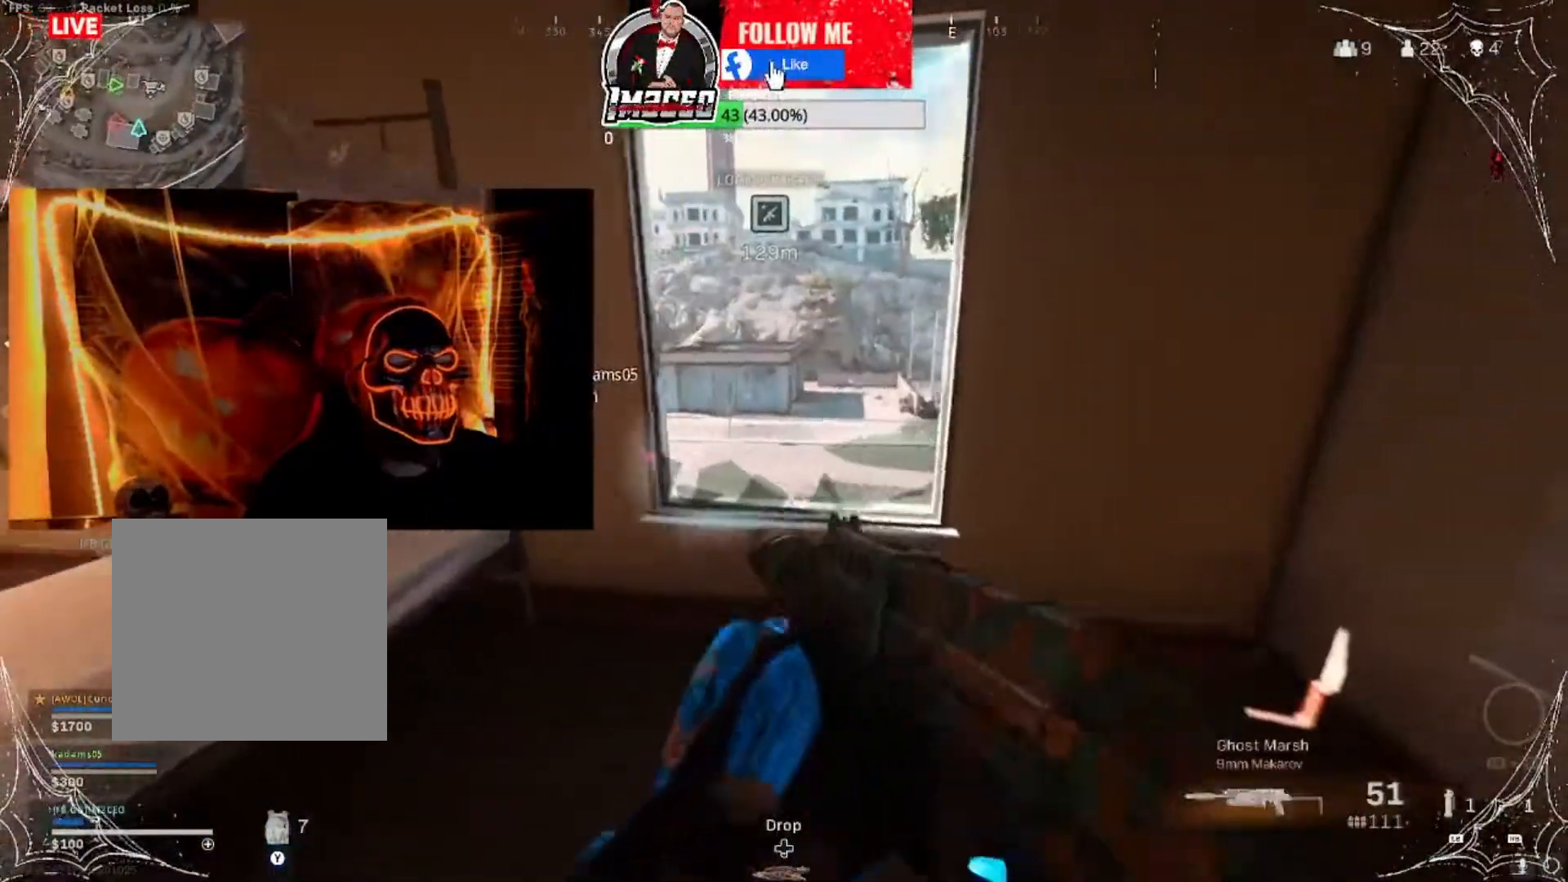
Gameplay with a controller (Xbox layout); each line is a JSON object with the inputs held at the frame after it. "events" lists button and stick changes between this image and that frame as [ms after this image, input, new state], when the widget could be followed in between.
{"buttons": [], "left_stick": "down-left", "right_stick": "center", "events": [[34, "X", "up"], [167, "left_stick", "center"], [301, "left_stick", "down-left"]]}
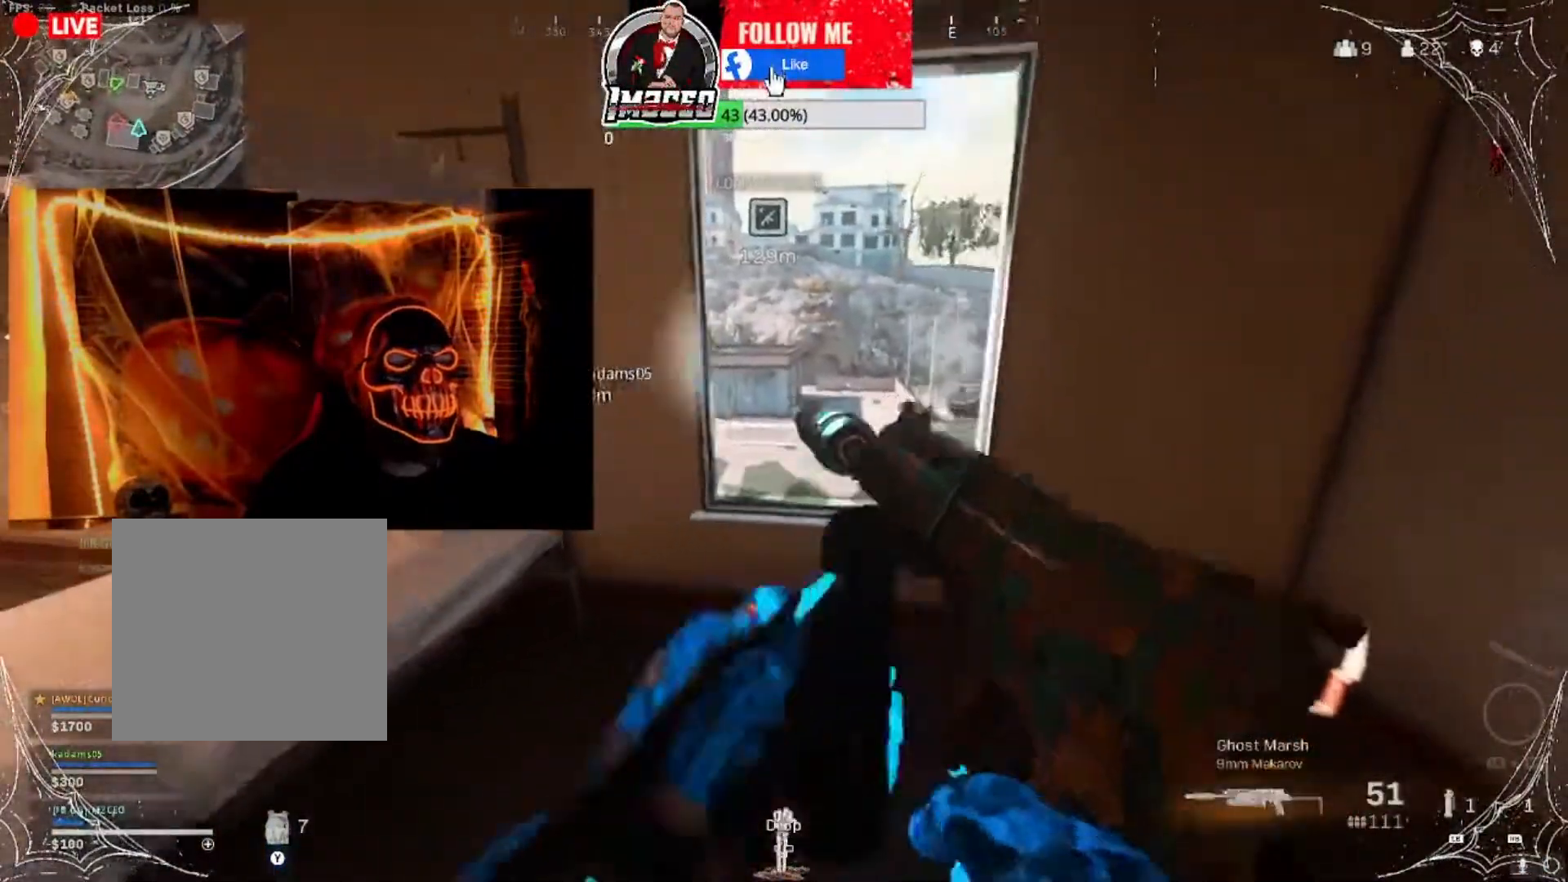
{"buttons": [], "left_stick": "right", "right_stick": "center", "events": [[100, "left_stick", "right"]]}
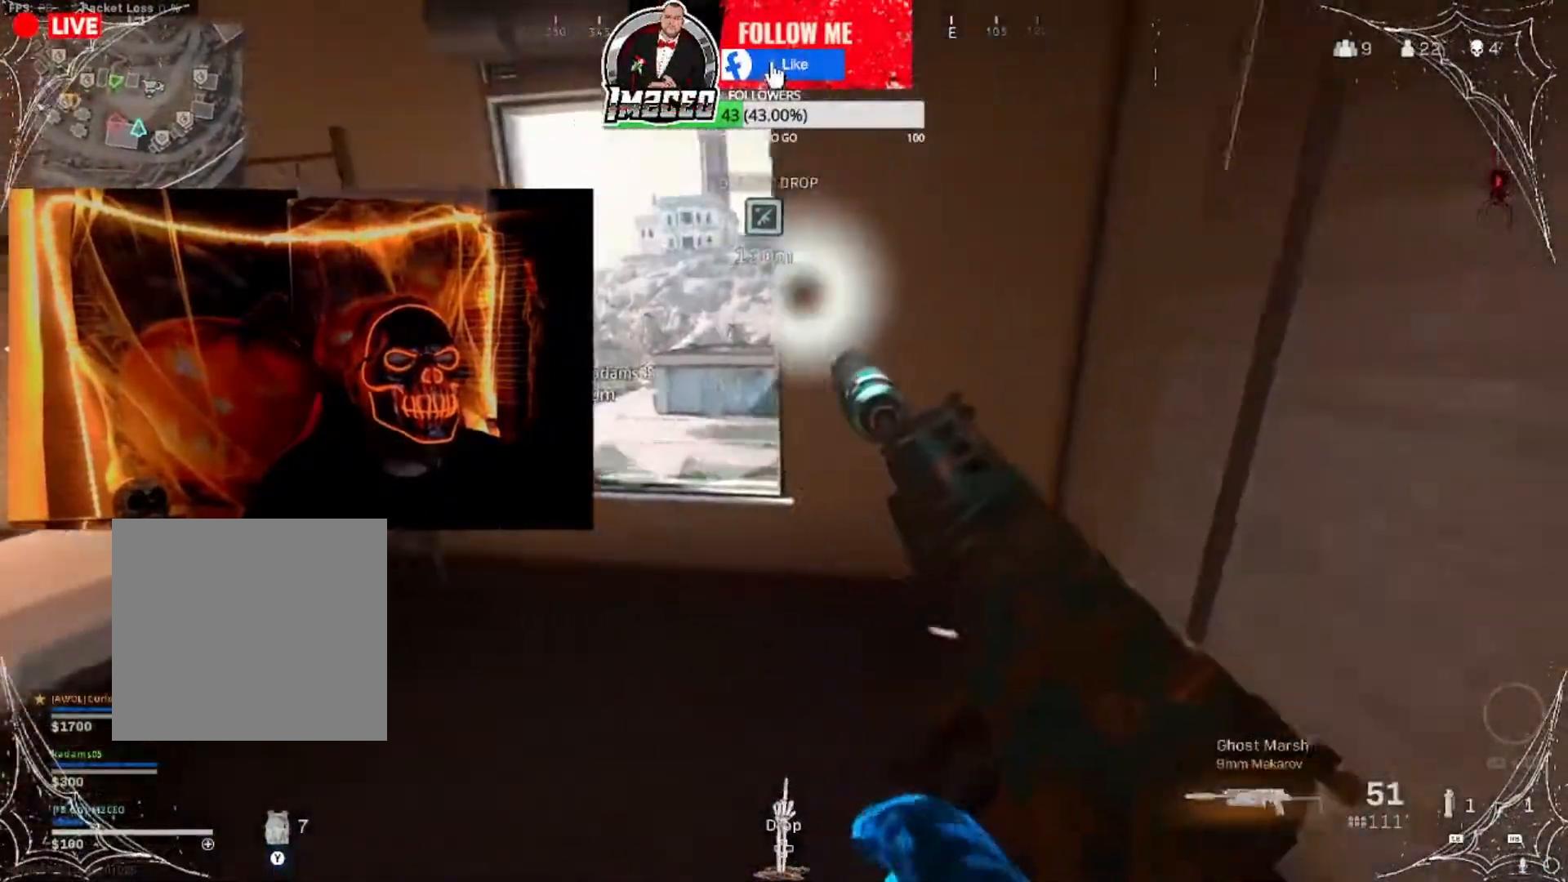
{"buttons": [], "left_stick": "left", "right_stick": "center", "events": [[67, "left_stick", "center"], [401, "left_stick", "left"]]}
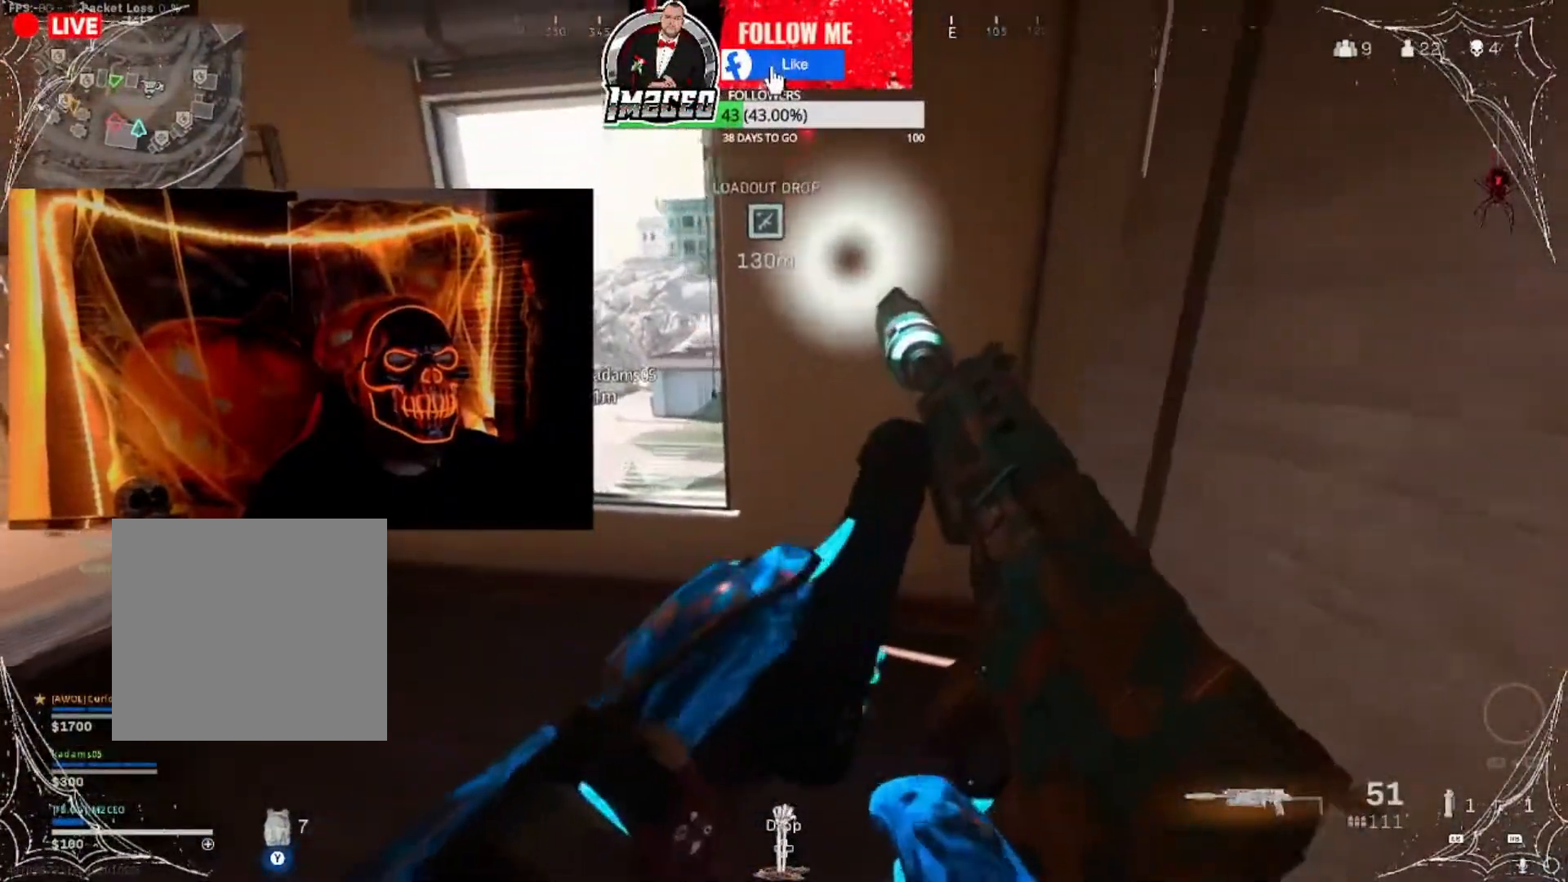
{"buttons": [], "left_stick": "up-right", "right_stick": "center", "events": [[233, "left_stick", "center"], [367, "right_stick", "left"], [400, "left_stick", "up-right"], [434, "right_stick", "center"]]}
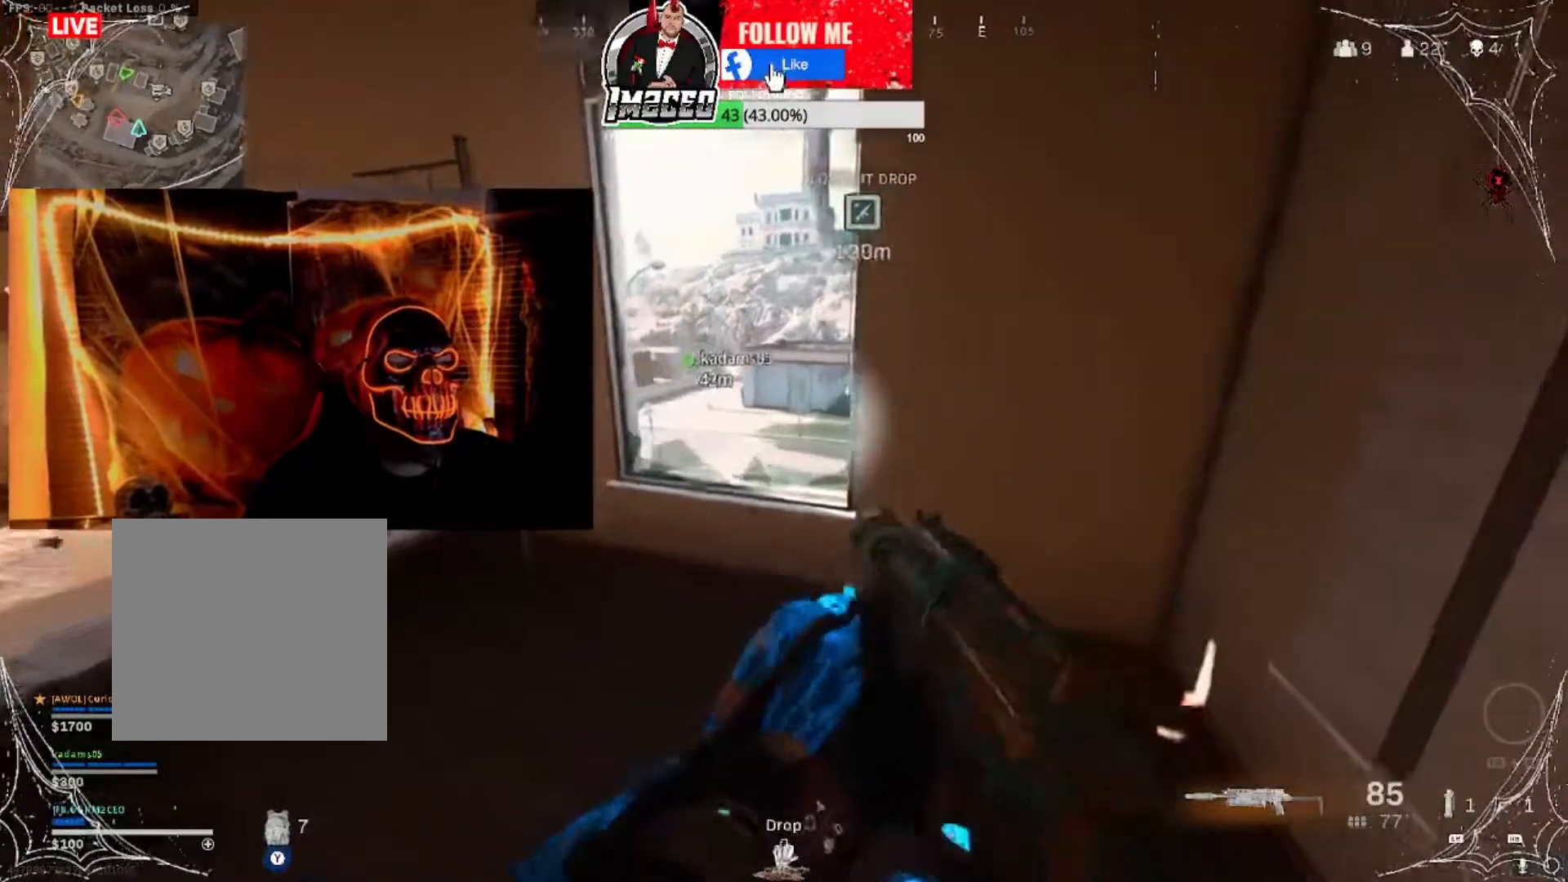
{"buttons": ["L2"], "left_stick": "center", "right_stick": "center", "events": [[67, "left_stick", "up-left"], [167, "right_stick", "up"], [267, "left_stick", "up"], [267, "right_stick", "center"], [301, "L2", "down"], [401, "left_stick", "center"]]}
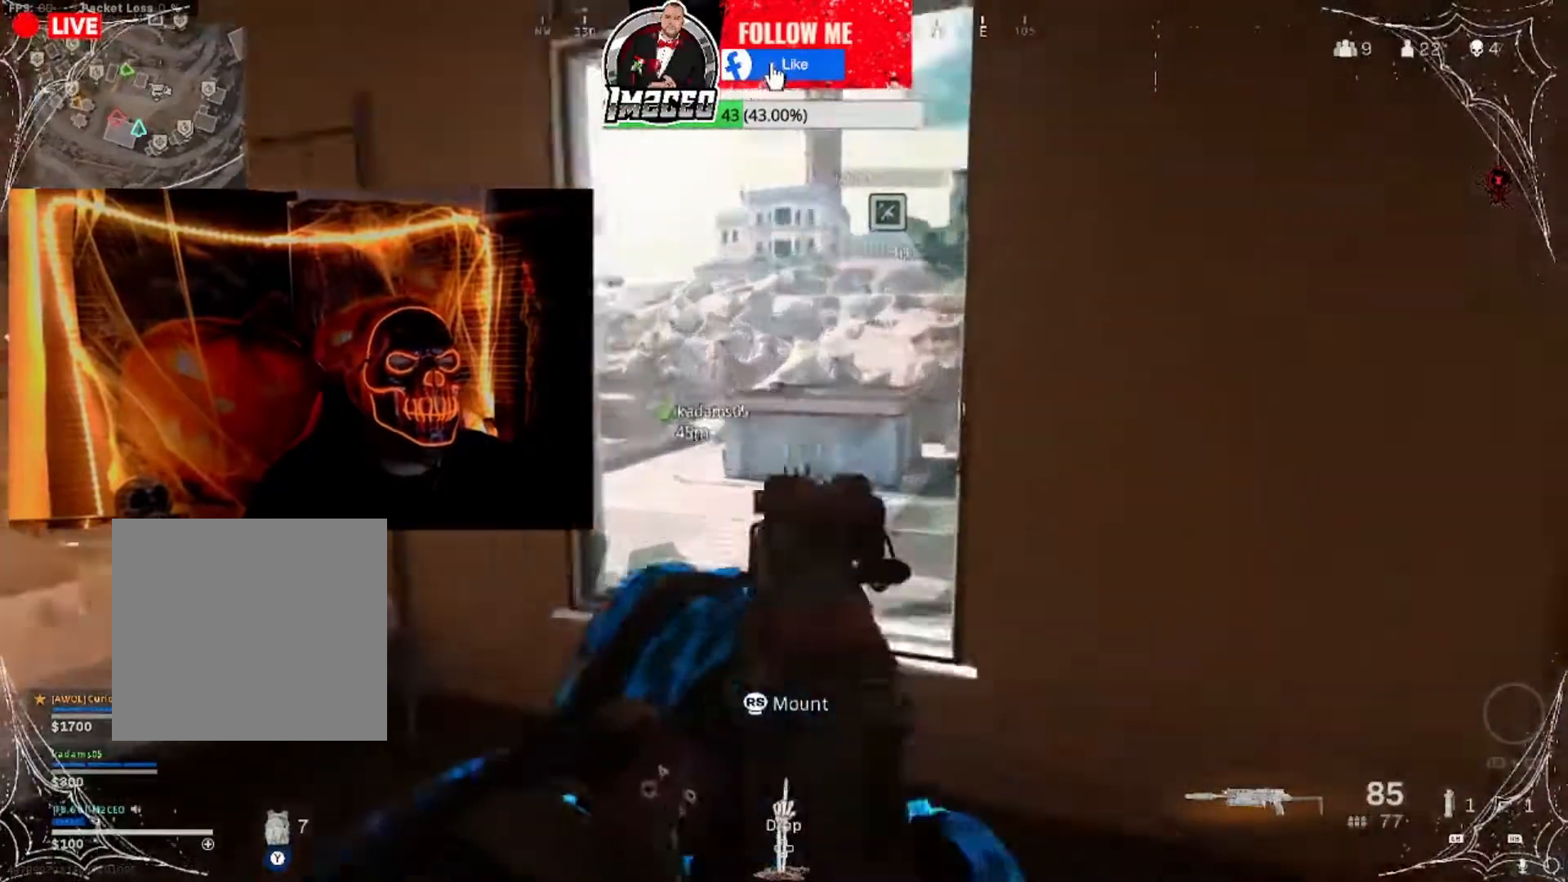
{"buttons": ["L2"], "left_stick": "center", "right_stick": "center", "events": [[133, "DPAD_UP", "down"], [200, "DPAD_UP", "up"], [267, "DPAD_UP", "down"], [333, "DPAD_UP", "up"]]}
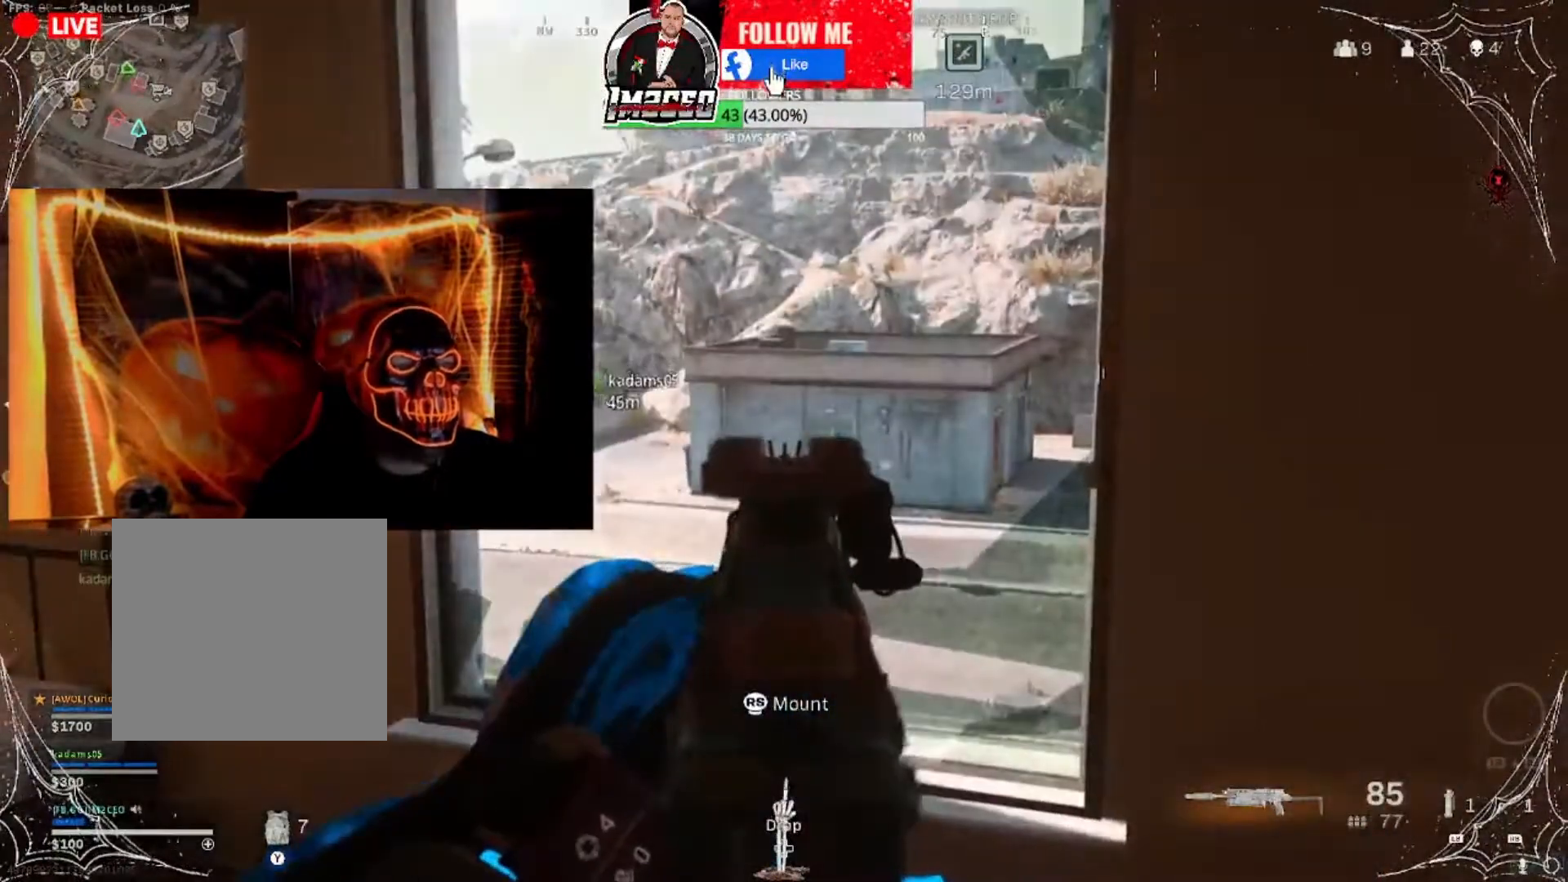
{"buttons": [], "left_stick": "center", "right_stick": "center", "events": [[67, "L2", "up"]]}
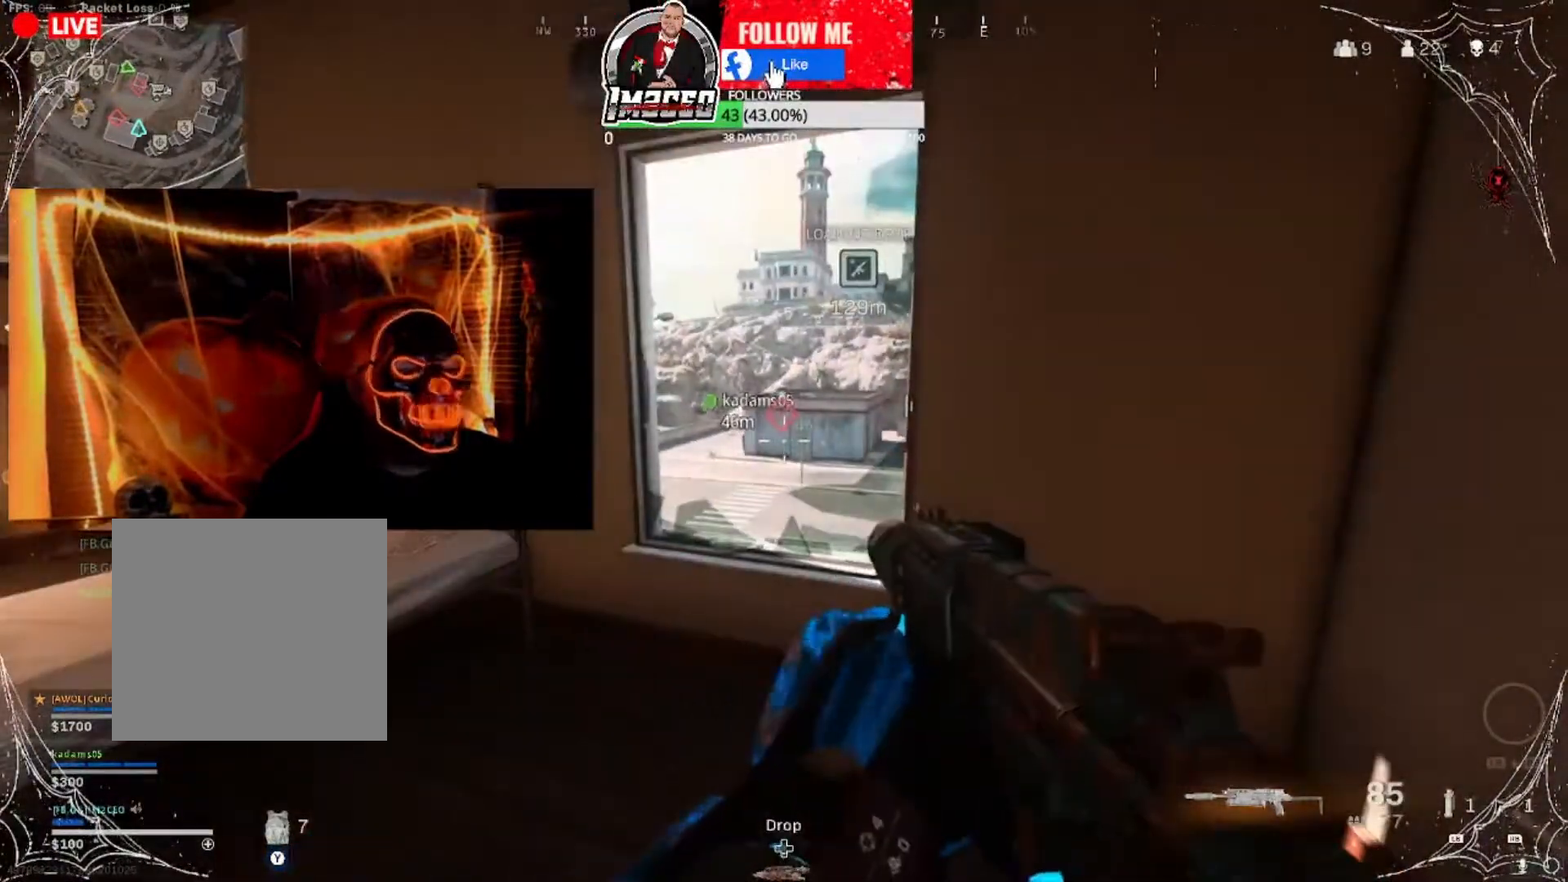
{"buttons": [], "left_stick": "down-left", "right_stick": "center", "events": [[67, "Y", "down"], [467, "left_stick", "down-left"], [500, "Y", "up"]]}
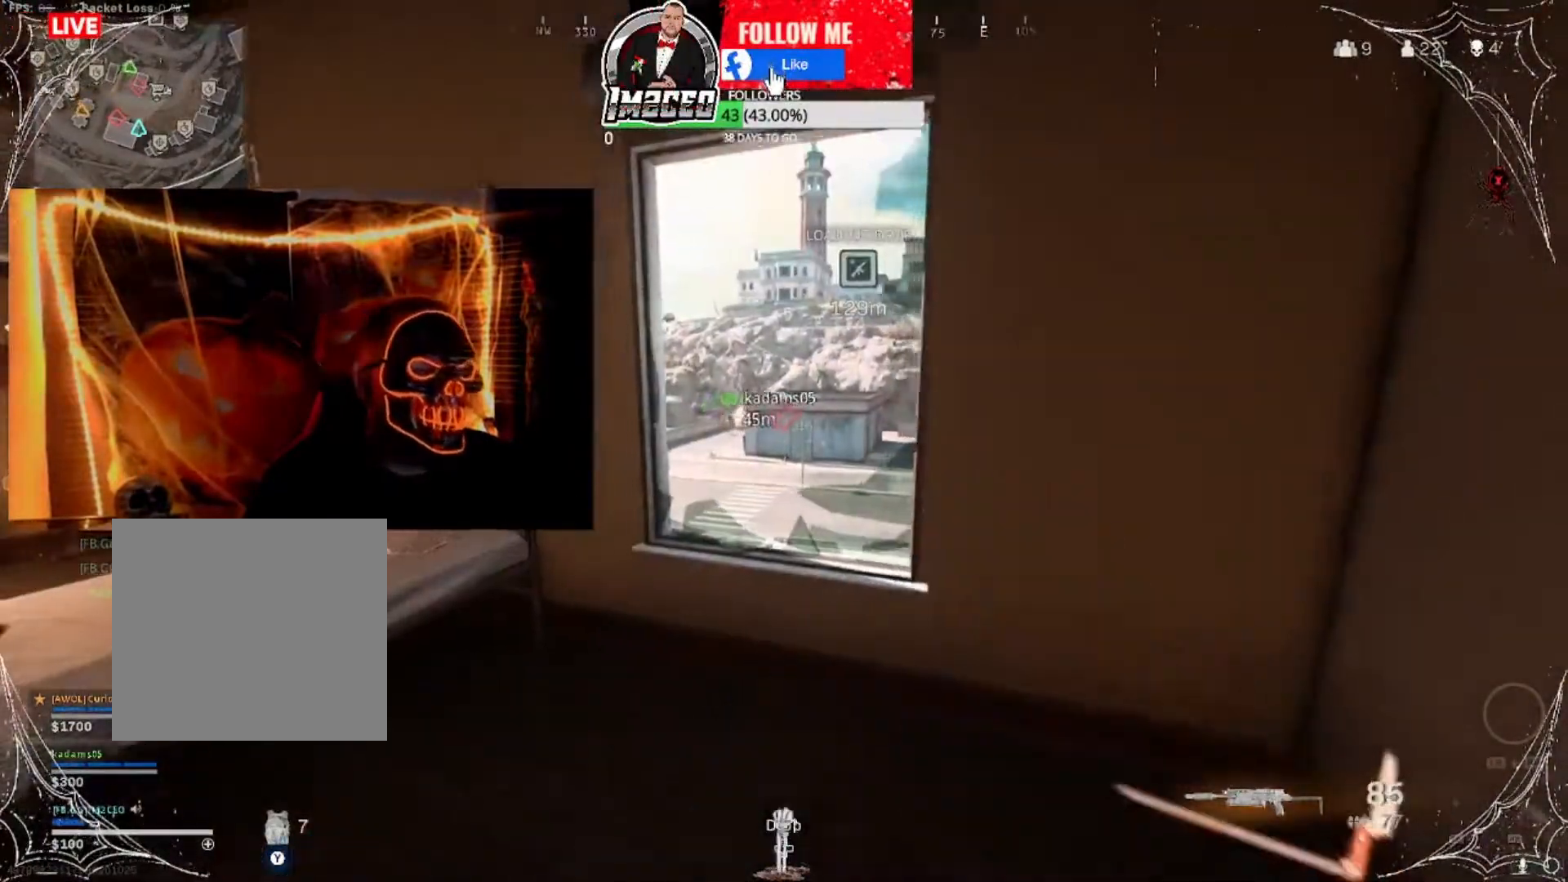
{"buttons": [], "left_stick": "center", "right_stick": "center", "events": [[134, "right_stick", "left"], [367, "left_stick", "up-left"], [401, "right_stick", "center"], [434, "left_stick", "center"]]}
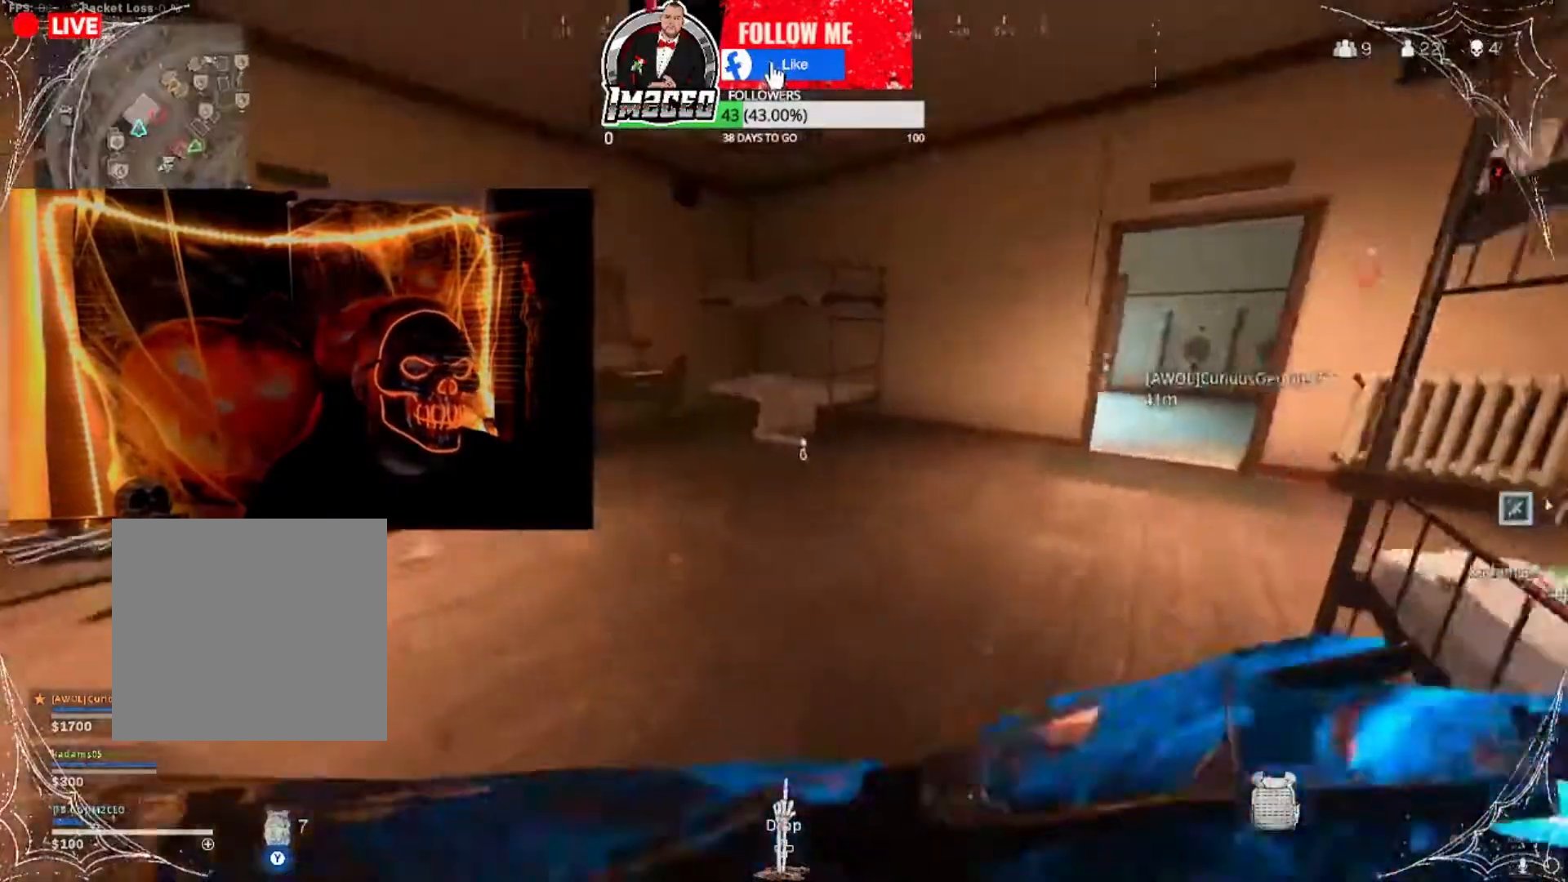
{"buttons": [], "left_stick": "right", "right_stick": "right", "events": [[67, "right_stick", "right"], [133, "left_stick", "left"], [200, "left_stick", "up-left"], [233, "right_stick", "center"], [434, "left_stick", "right"], [467, "right_stick", "right"]]}
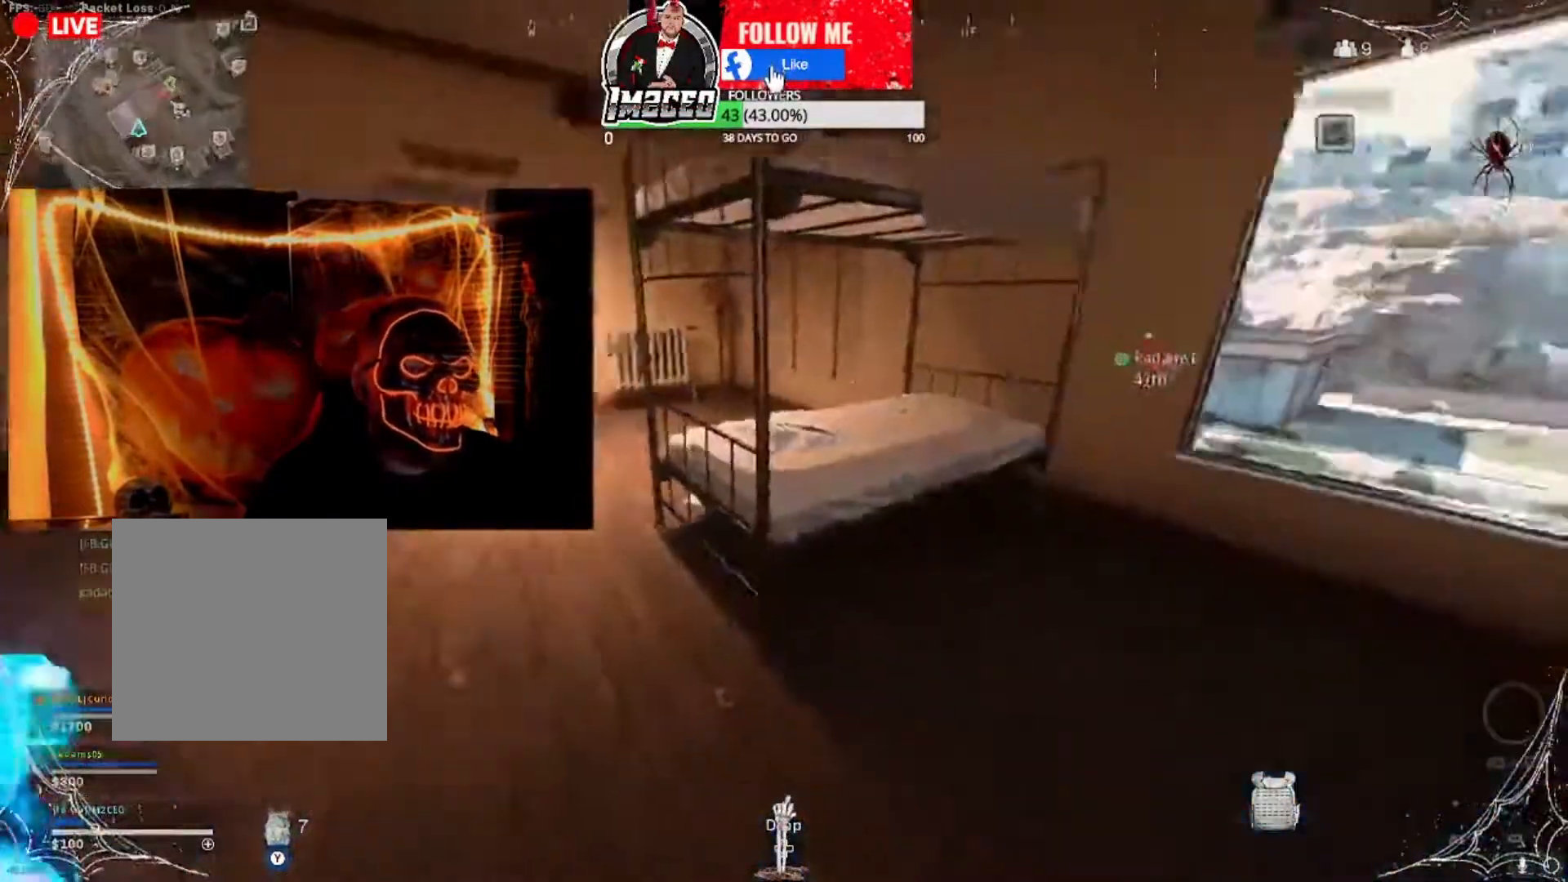
{"buttons": [], "left_stick": "center", "right_stick": "center", "events": [[100, "left_stick", "up-right"], [100, "right_stick", "center"], [501, "left_stick", "center"]]}
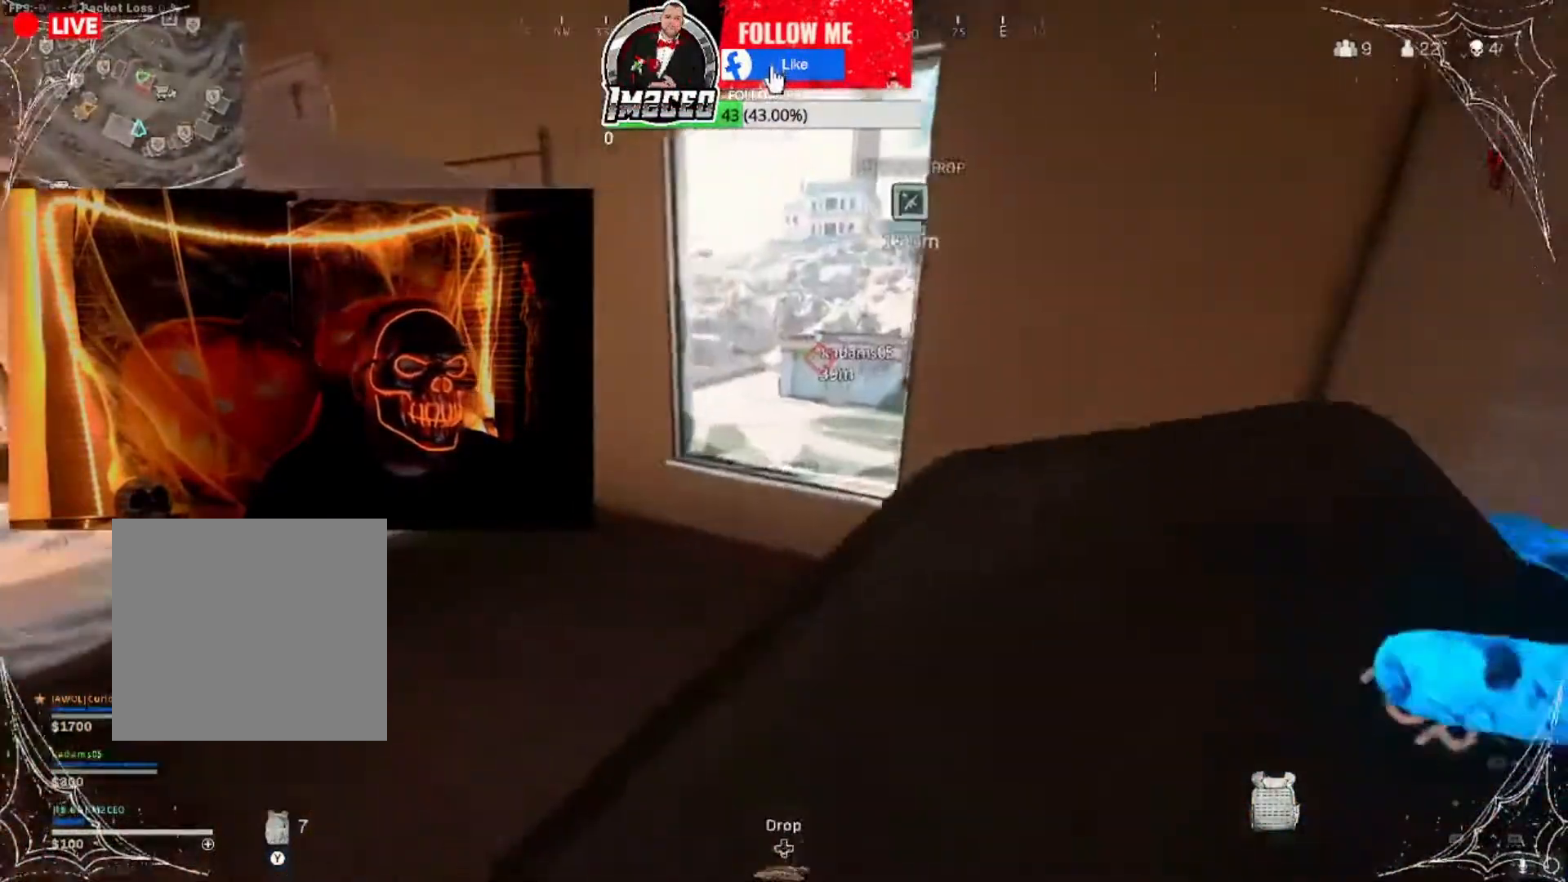
{"buttons": [], "left_stick": "center", "right_stick": "center", "events": []}
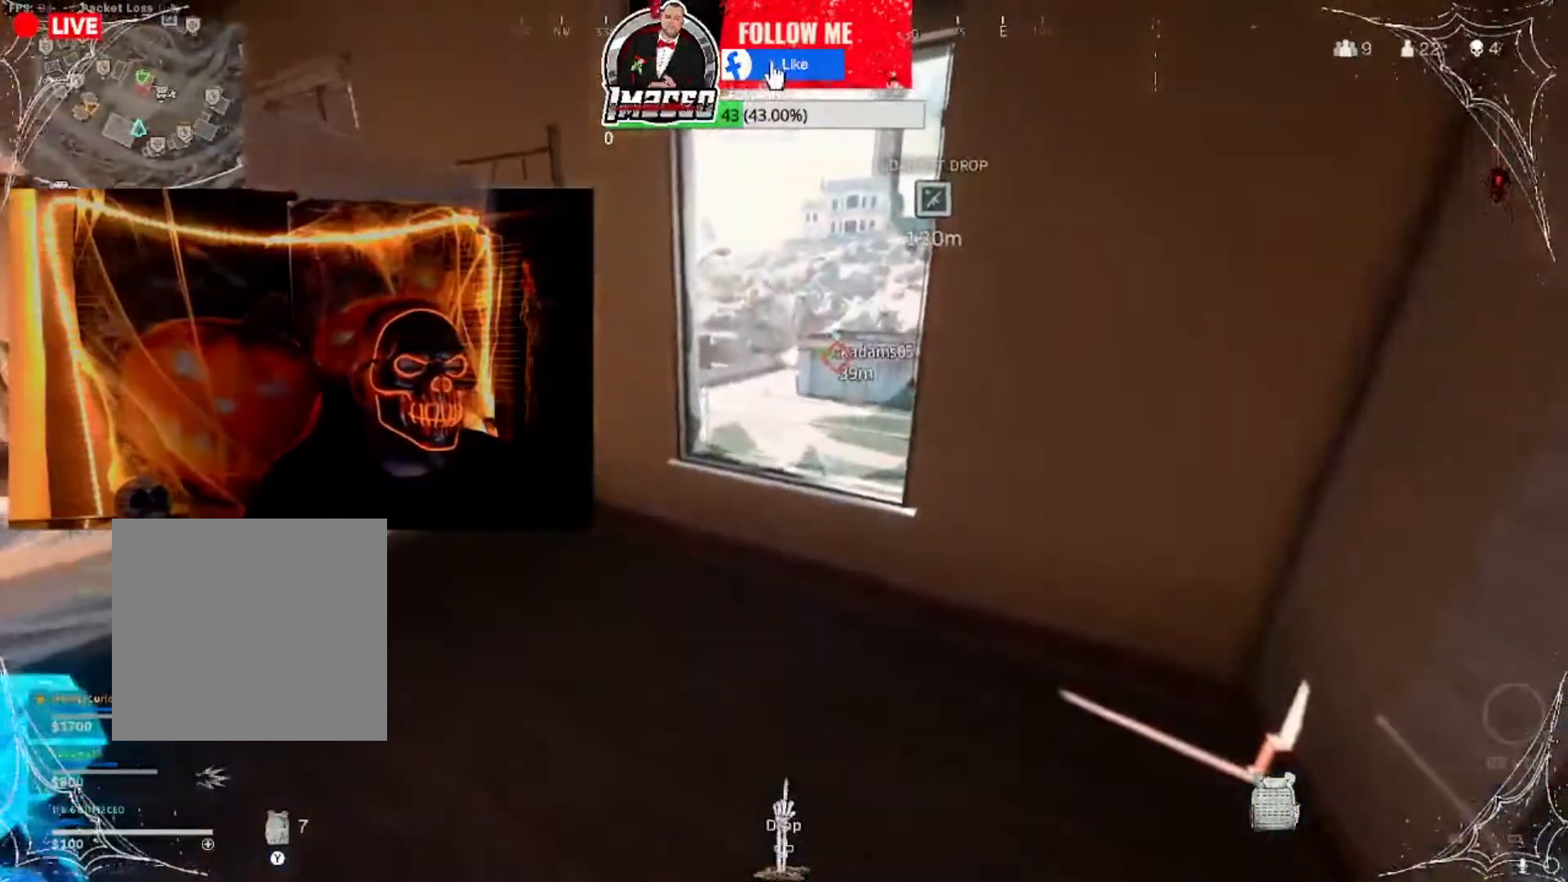
{"buttons": [], "left_stick": "up-left", "right_stick": "center", "events": [[134, "left_stick", "down-left"], [167, "right_stick", "left"], [434, "left_stick", "up-left"], [467, "right_stick", "center"]]}
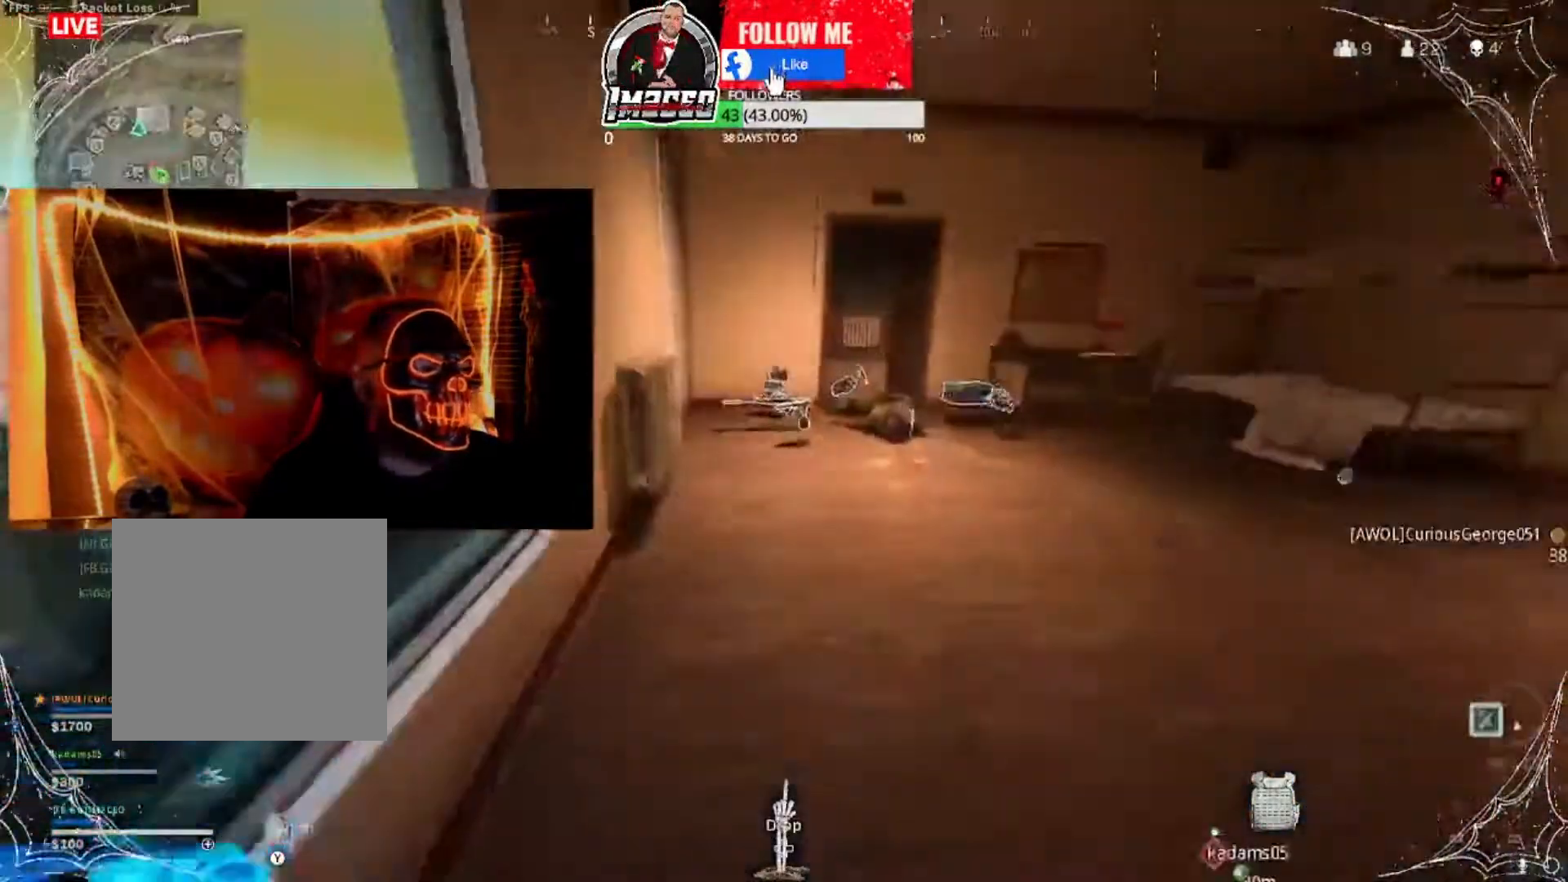
{"buttons": [], "left_stick": "up", "right_stick": "down-right", "events": [[100, "left_stick", "up"], [400, "right_stick", "down-right"]]}
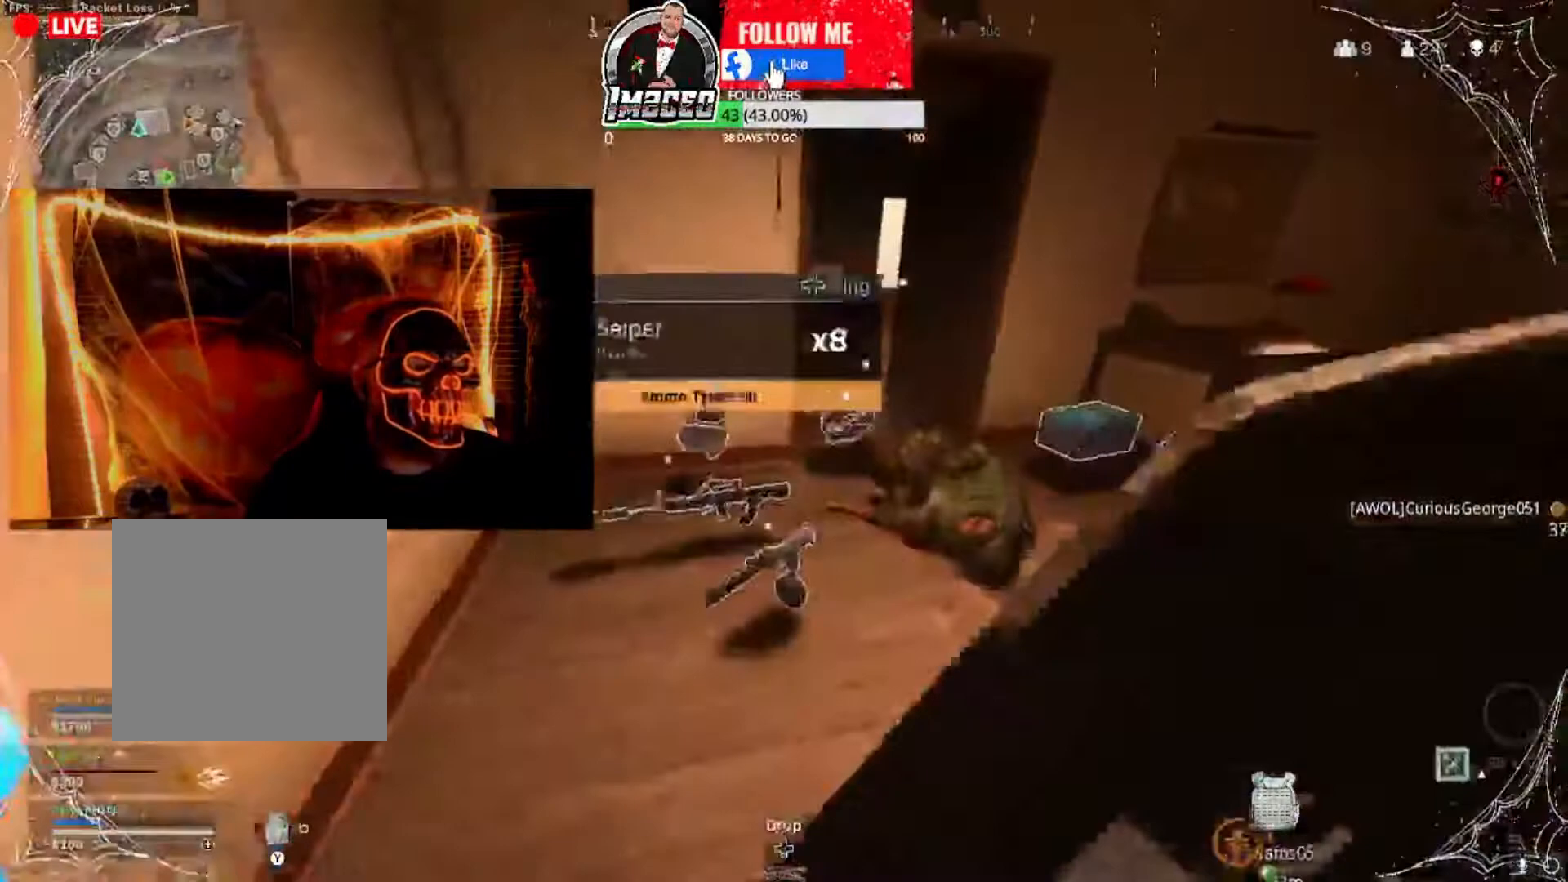
{"buttons": [], "left_stick": "center", "right_stick": "center", "events": [[100, "right_stick", "center"], [167, "left_stick", "up-left"], [267, "left_stick", "left"], [267, "right_stick", "right"], [434, "left_stick", "center"], [467, "right_stick", "center"]]}
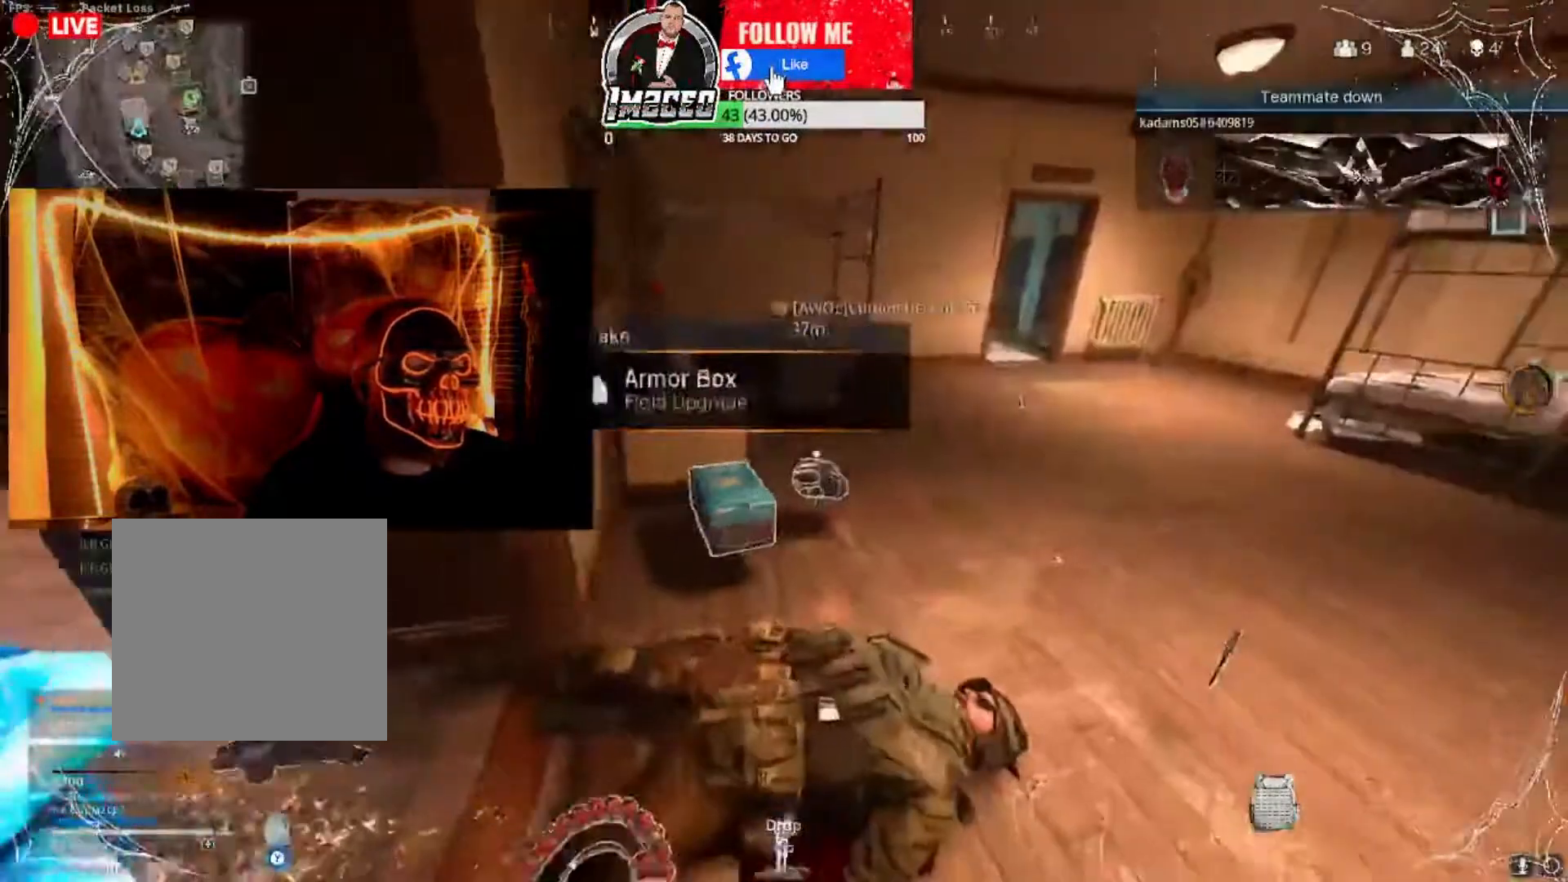
{"buttons": [], "left_stick": "up", "right_stick": "center", "events": [[133, "left_stick", "up-left"], [367, "left_stick", "up"], [367, "right_stick", "right"], [500, "right_stick", "center"]]}
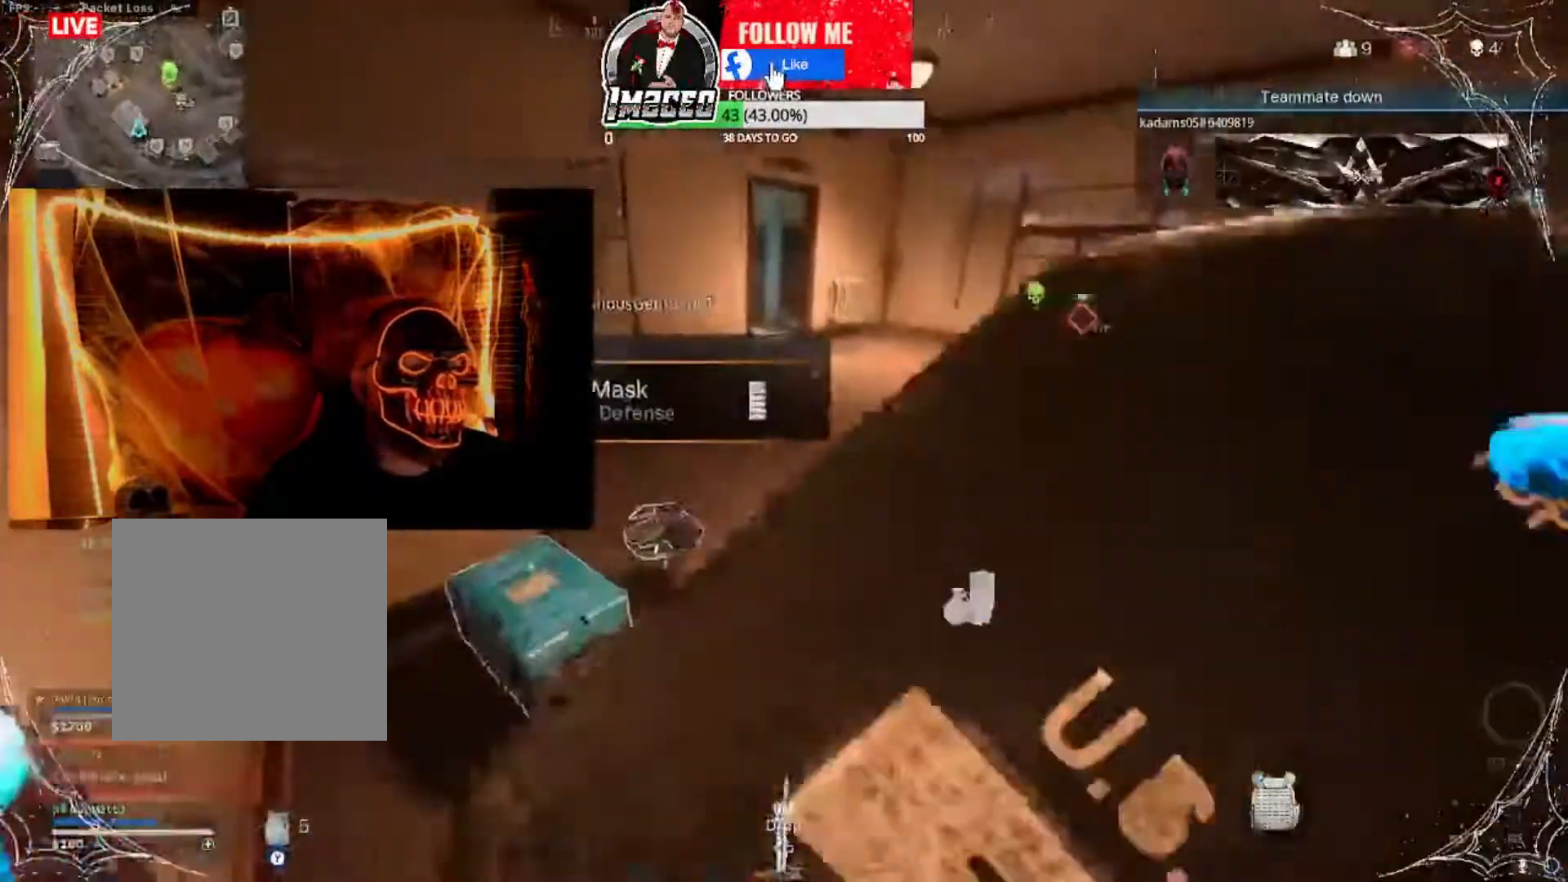
{"buttons": [], "left_stick": "down-right", "right_stick": "center", "events": [[100, "left_stick", "up-left"], [201, "right_stick", "down-left"], [267, "left_stick", "down-right"], [301, "right_stick", "center"]]}
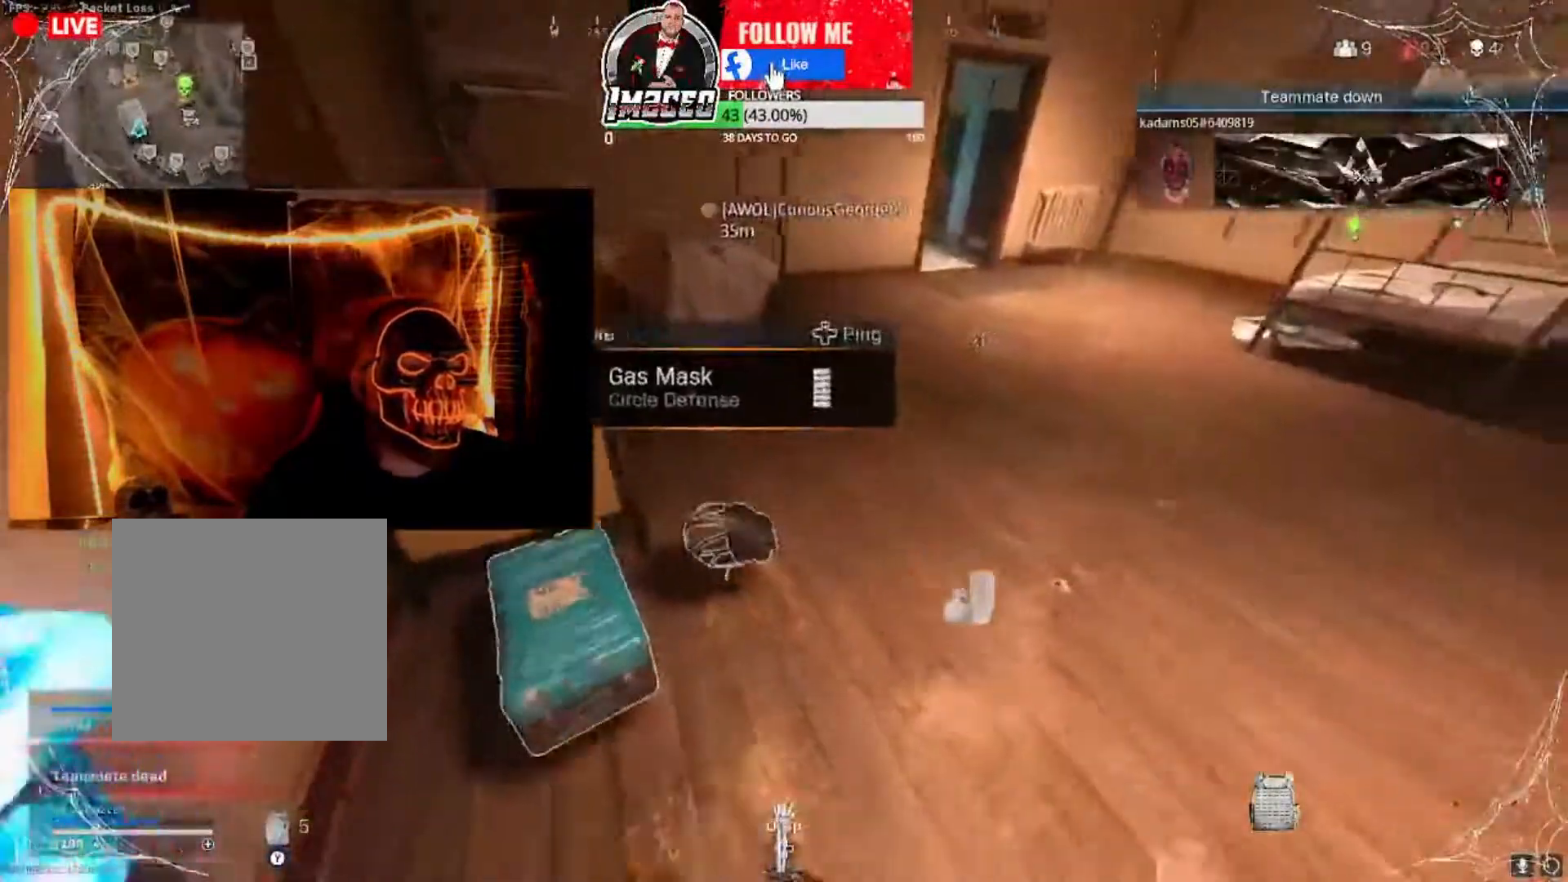
{"buttons": [], "left_stick": "up", "right_stick": "center", "events": [[33, "X", "down"], [67, "X", "up"], [200, "left_stick", "right"], [300, "right_stick", "right"], [400, "right_stick", "center"], [434, "left_stick", "up"]]}
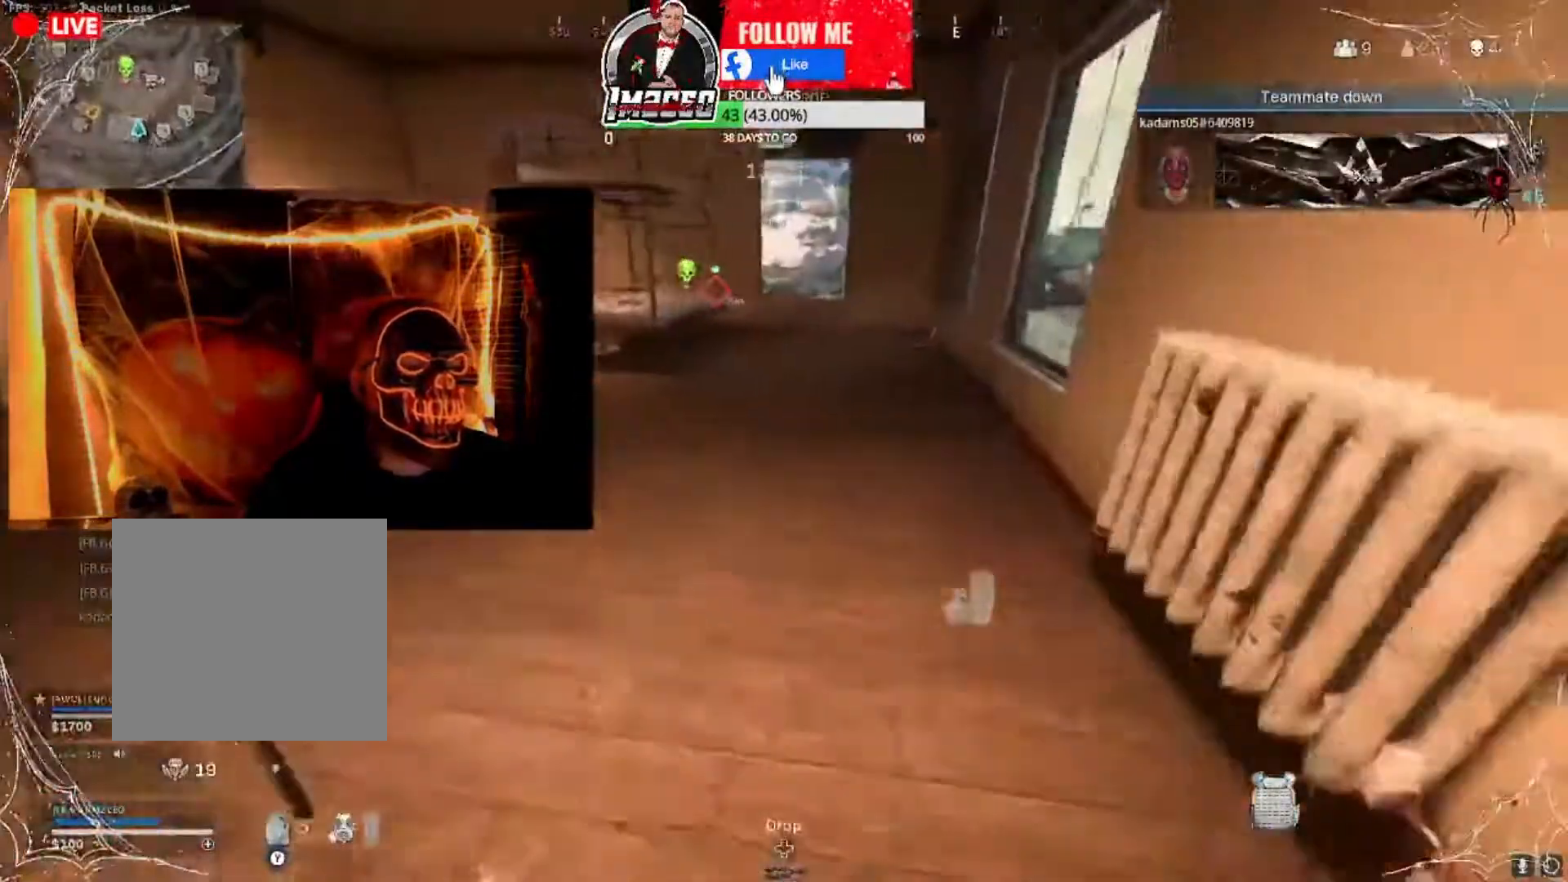
{"buttons": ["L3"], "left_stick": "up", "right_stick": "center", "events": [[467, "L3", "down"]]}
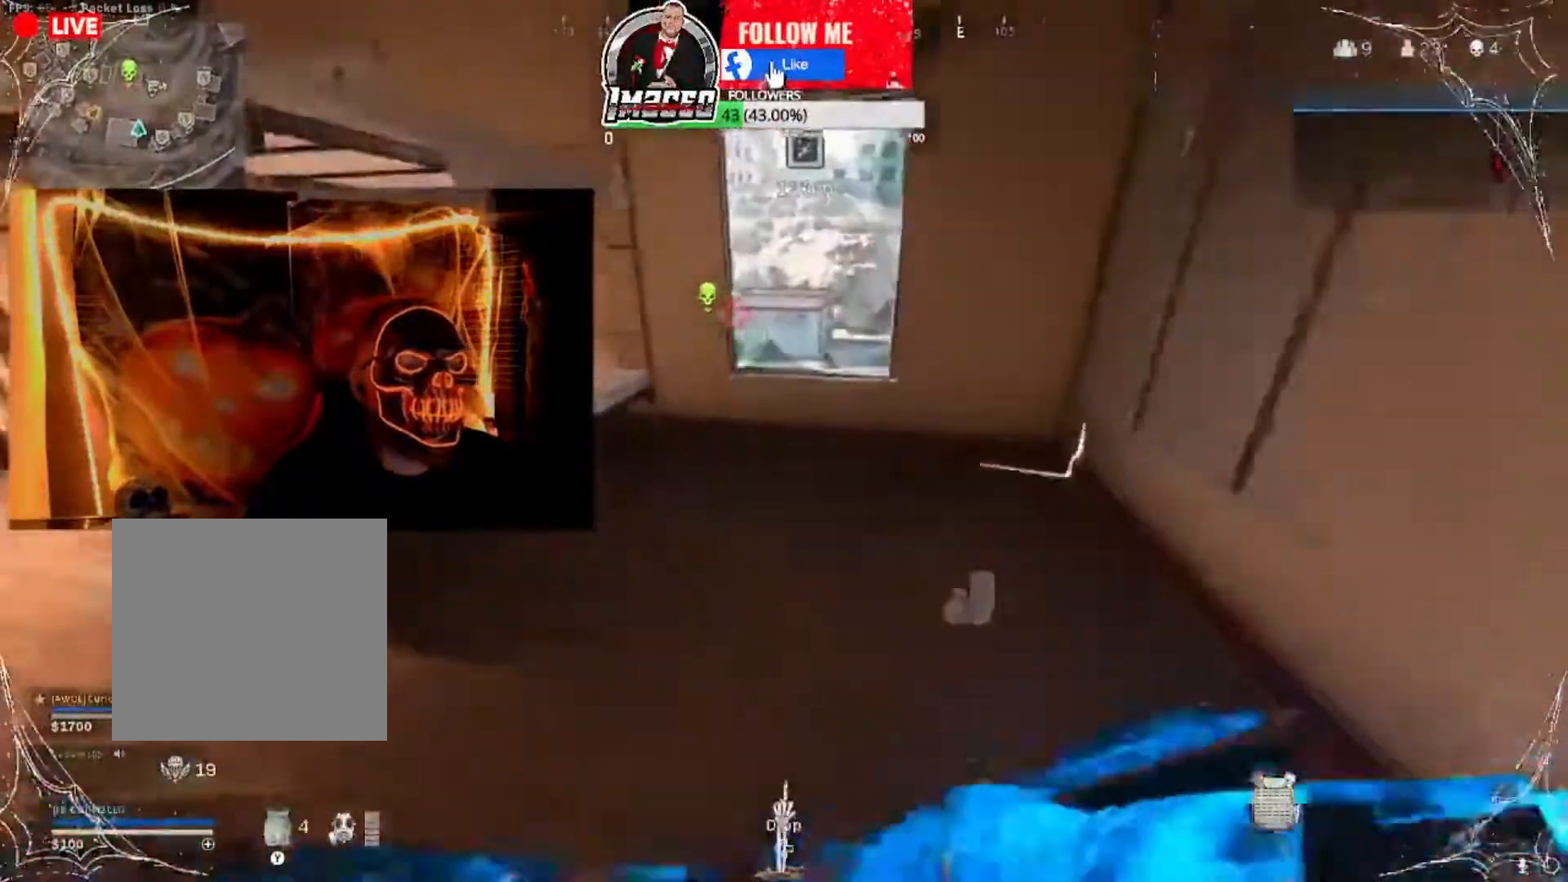
{"buttons": [], "left_stick": "down", "right_stick": "center", "events": [[200, "L3", "up"], [334, "left_stick", "center"], [467, "left_stick", "down"]]}
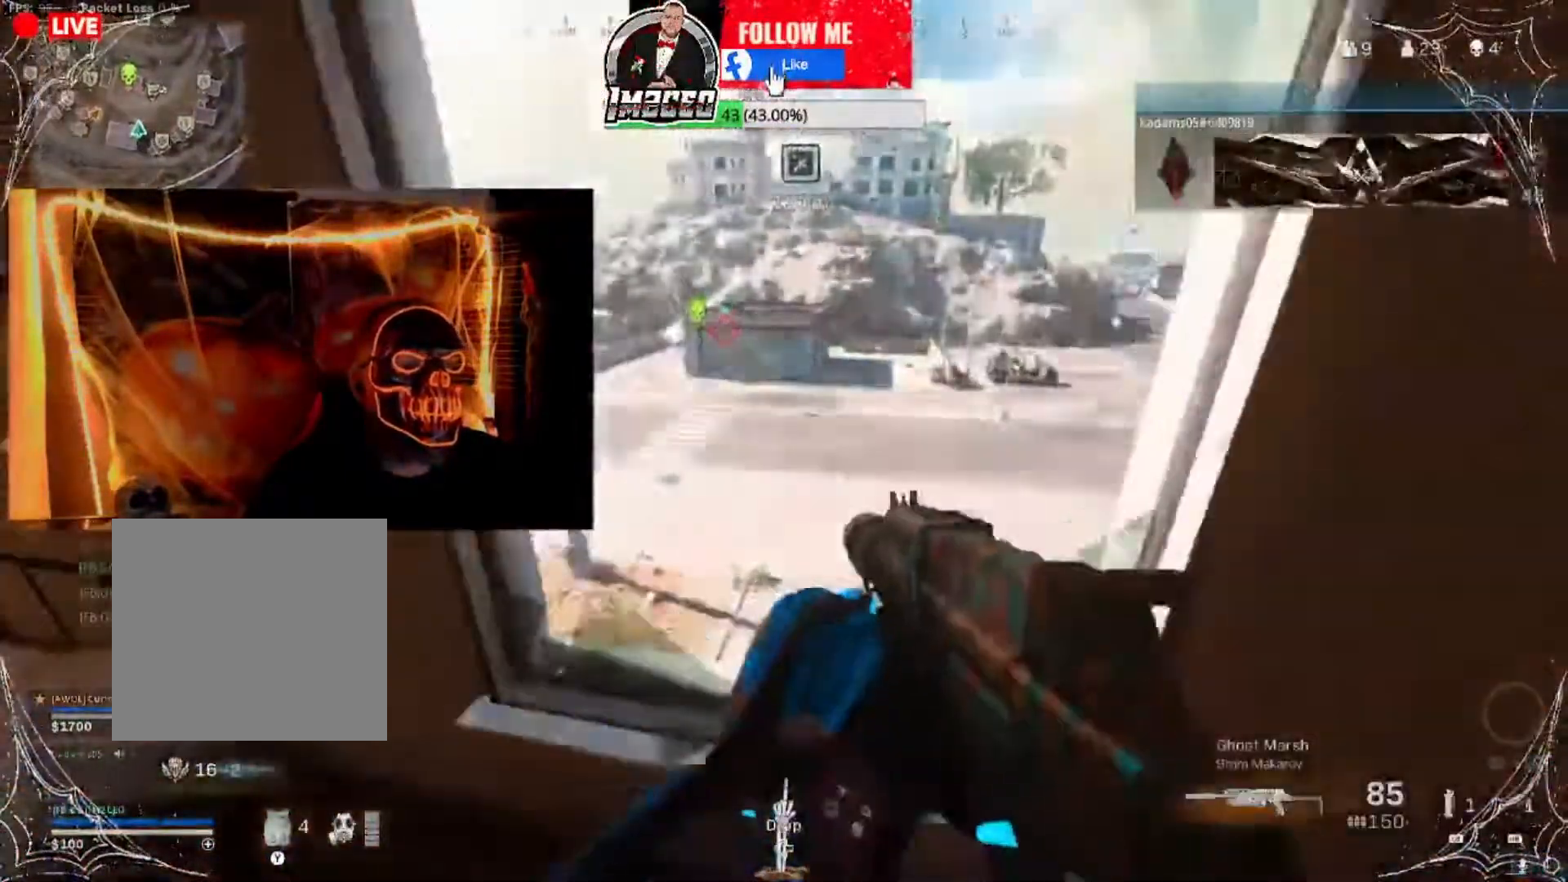
{"buttons": ["L2"], "left_stick": "left", "right_stick": "center", "events": [[34, "right_stick", "up"], [134, "left_stick", "center"], [167, "L2", "down"], [201, "right_stick", "center"], [234, "left_stick", "right"], [367, "left_stick", "center"], [367, "right_stick", "down-right"], [467, "left_stick", "left"], [467, "right_stick", "center"]]}
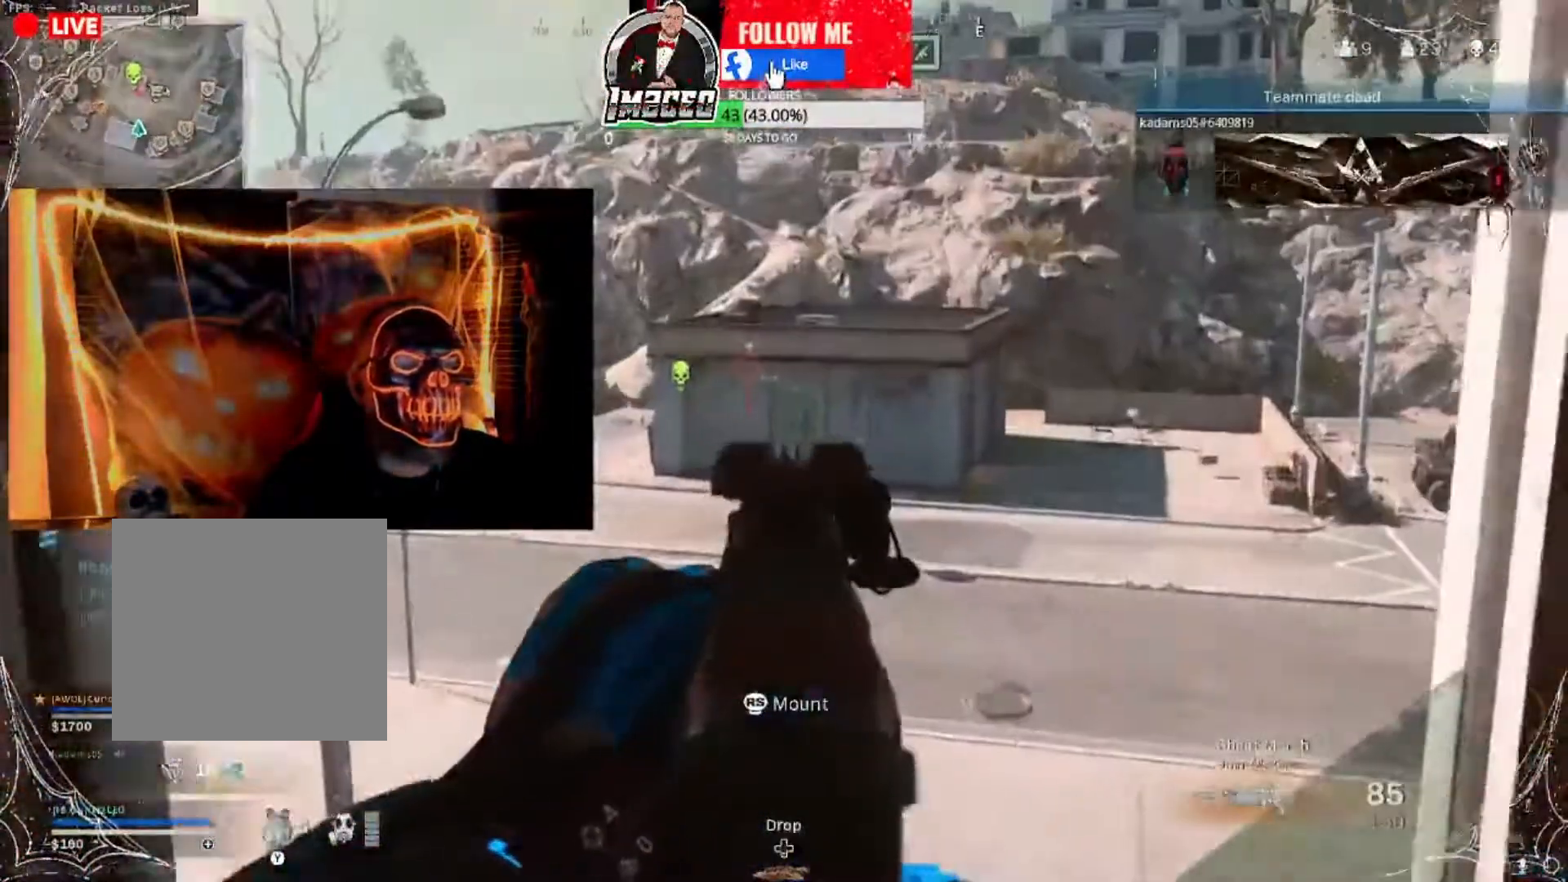
{"buttons": [], "left_stick": "center", "right_stick": "center", "events": [[33, "left_stick", "down-left"], [200, "Y", "down"], [233, "left_stick", "center"], [267, "Y", "up"], [300, "L2", "up"]]}
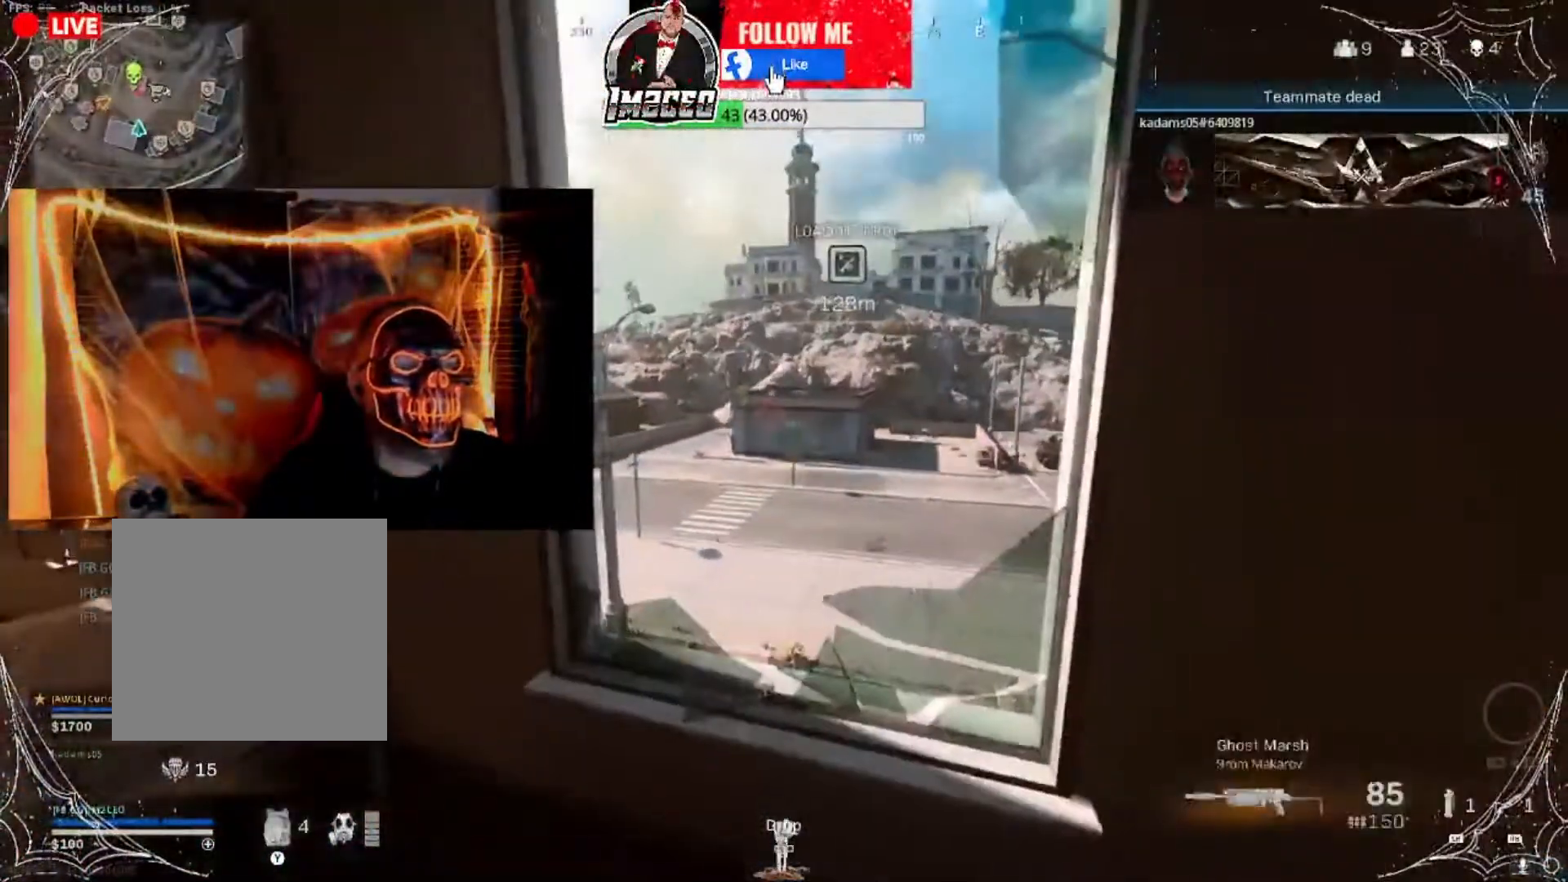
{"buttons": ["X"], "left_stick": "center", "right_stick": "center", "events": [[301, "X", "down"]]}
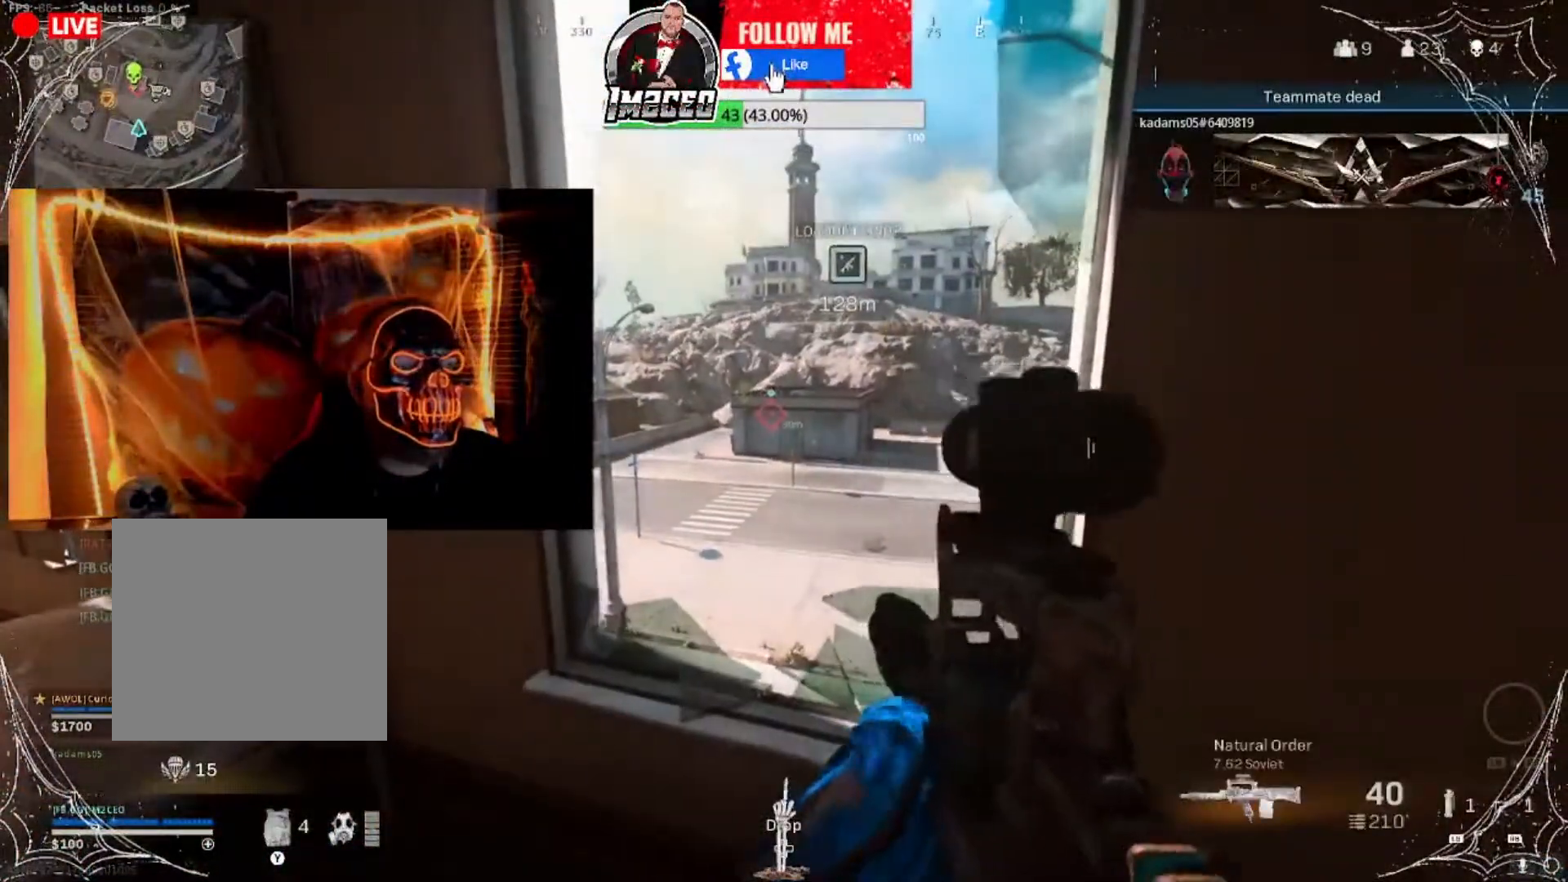
{"buttons": [], "left_stick": "center", "right_stick": "center", "events": [[301, "X", "up"]]}
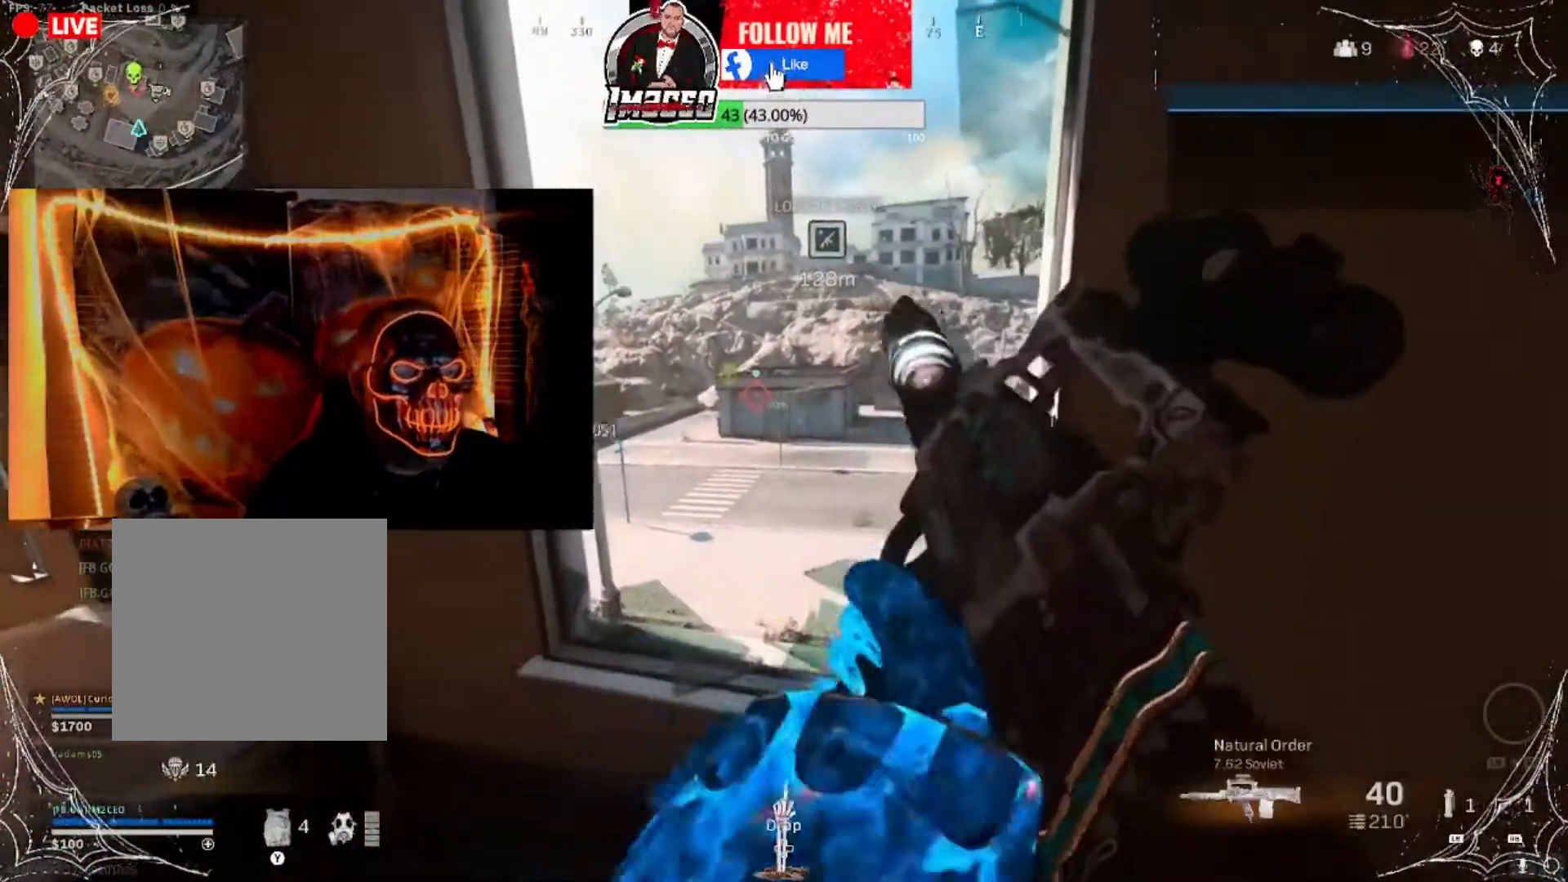
{"buttons": [], "left_stick": "down-right", "right_stick": "center", "events": [[100, "left_stick", "left"], [200, "B", "down"], [300, "B", "up"], [300, "left_stick", "down-left"], [434, "left_stick", "down-right"]]}
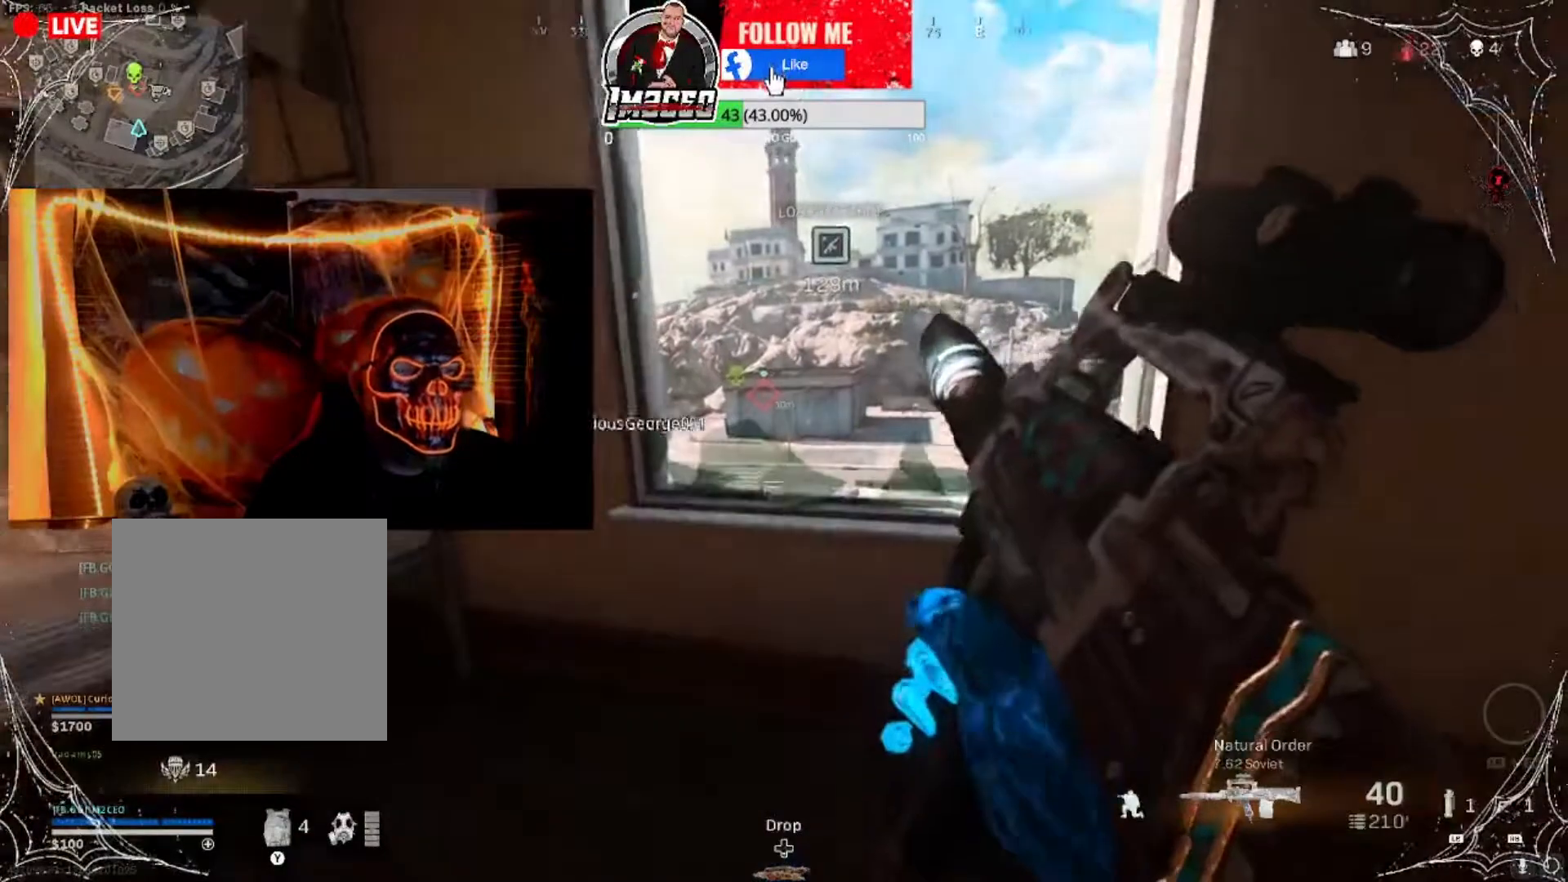
{"buttons": [], "left_stick": "left", "right_stick": "center", "events": [[34, "right_stick", "right"], [134, "left_stick", "center"], [134, "right_stick", "center"], [368, "left_stick", "left"]]}
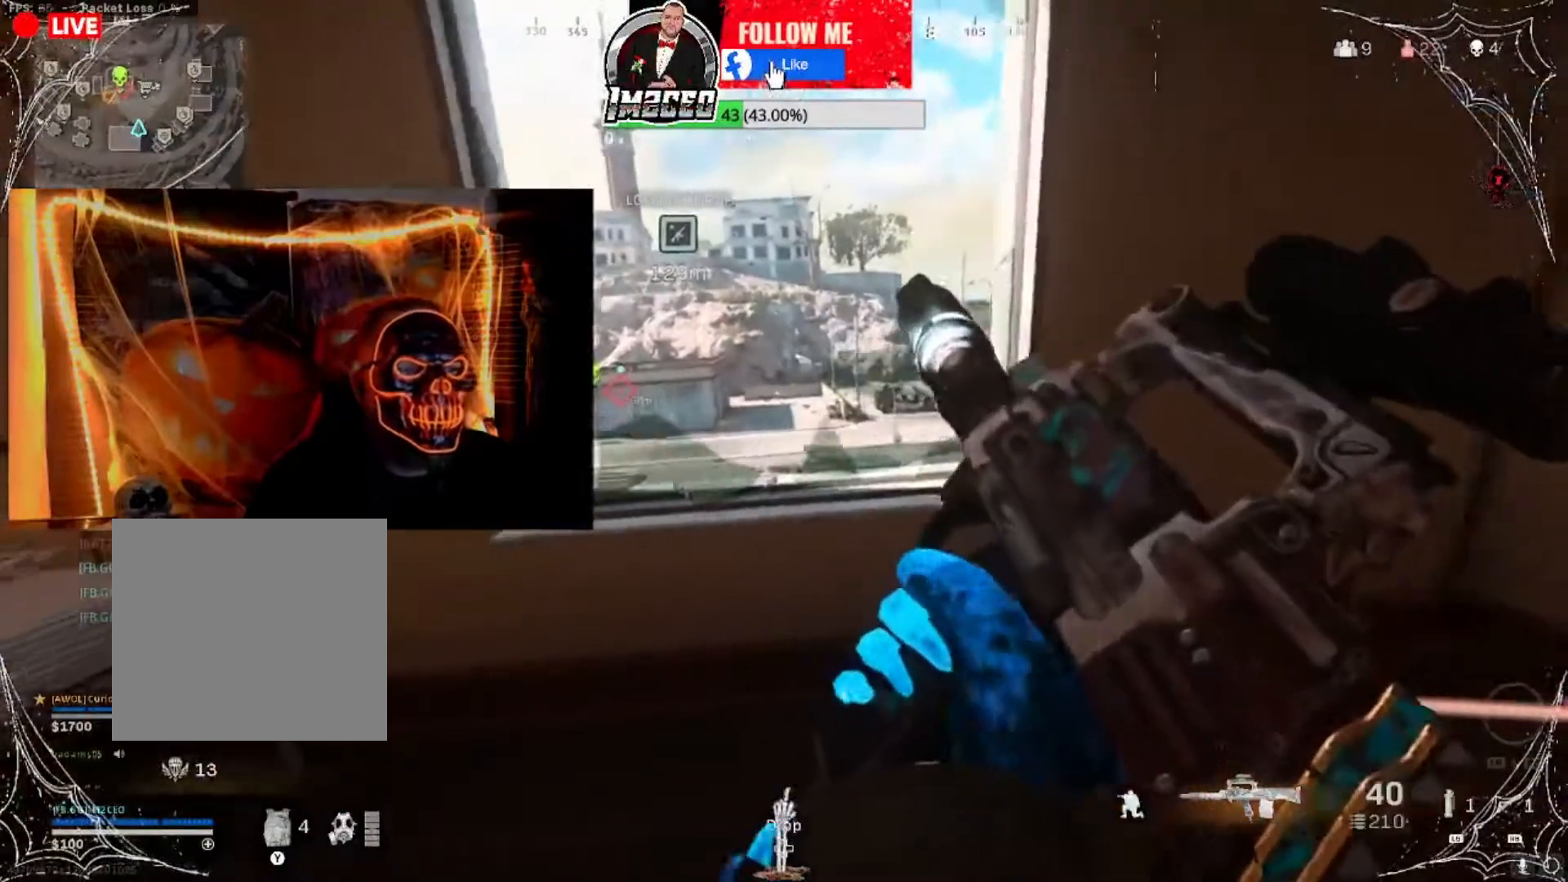
{"buttons": [], "left_stick": "up-right", "right_stick": "center", "events": [[167, "left_stick", "up-left"], [267, "left_stick", "up-right"], [434, "right_stick", "left"], [500, "right_stick", "center"]]}
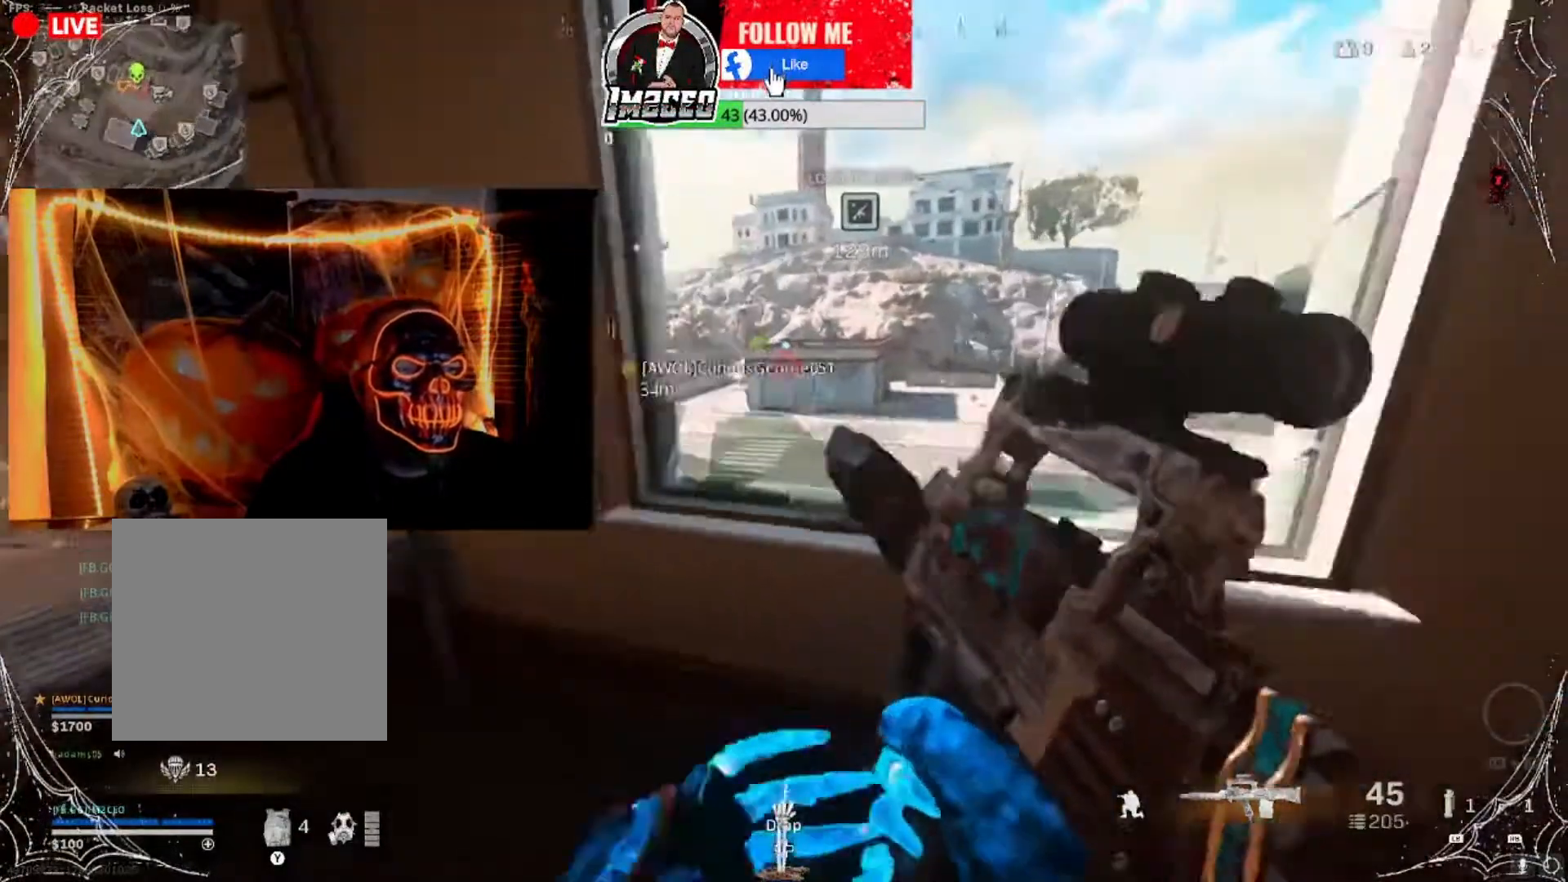
{"buttons": [], "left_stick": "center", "right_stick": "center", "events": [[334, "left_stick", "center"]]}
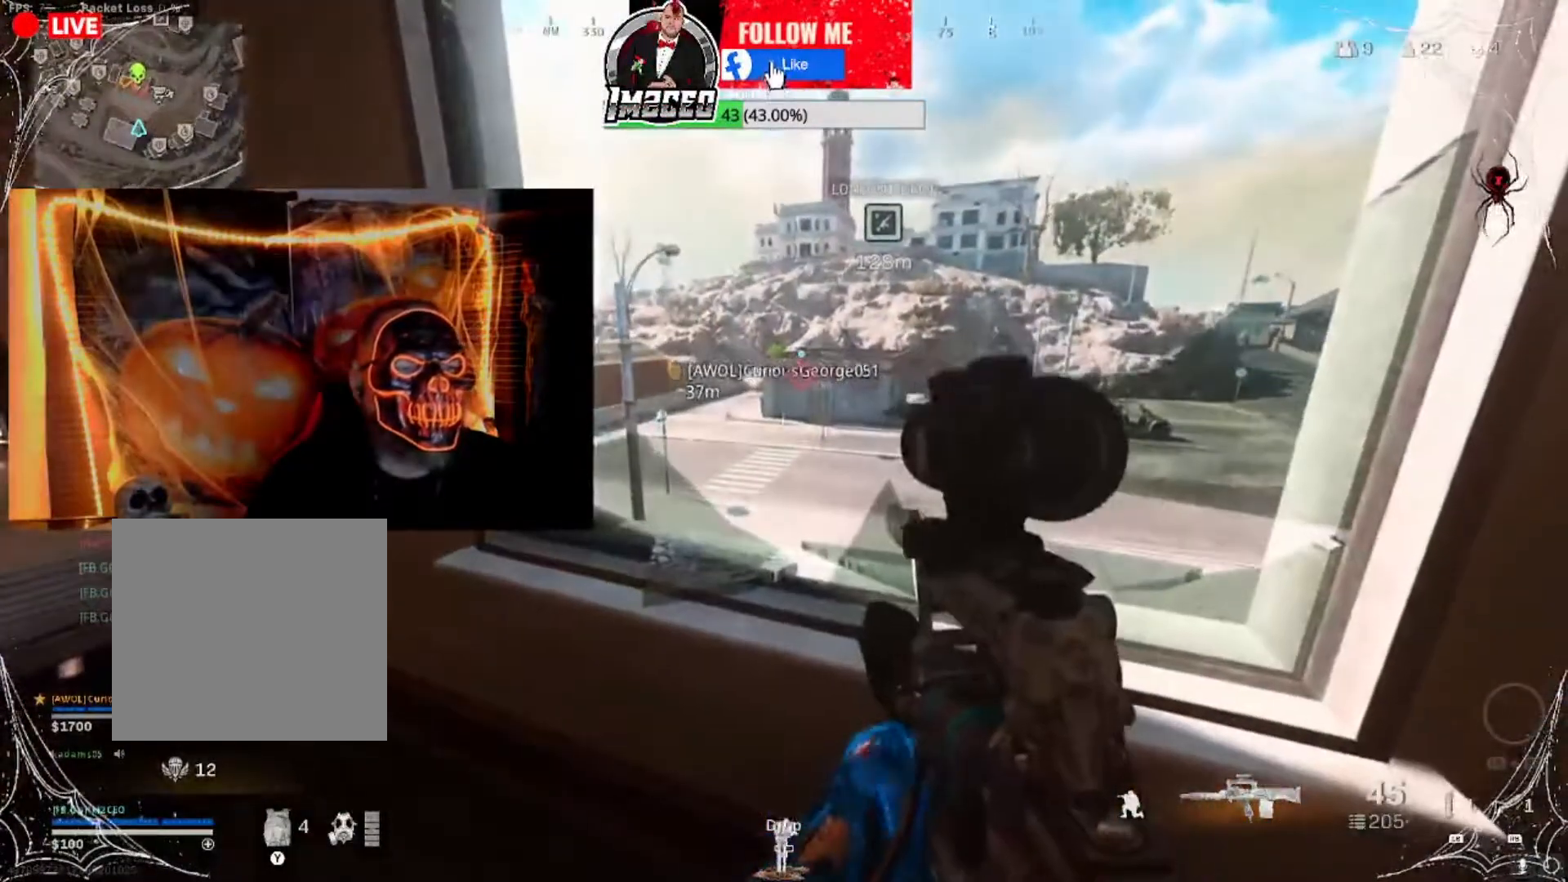
{"buttons": [], "left_stick": "center", "right_stick": "center", "events": []}
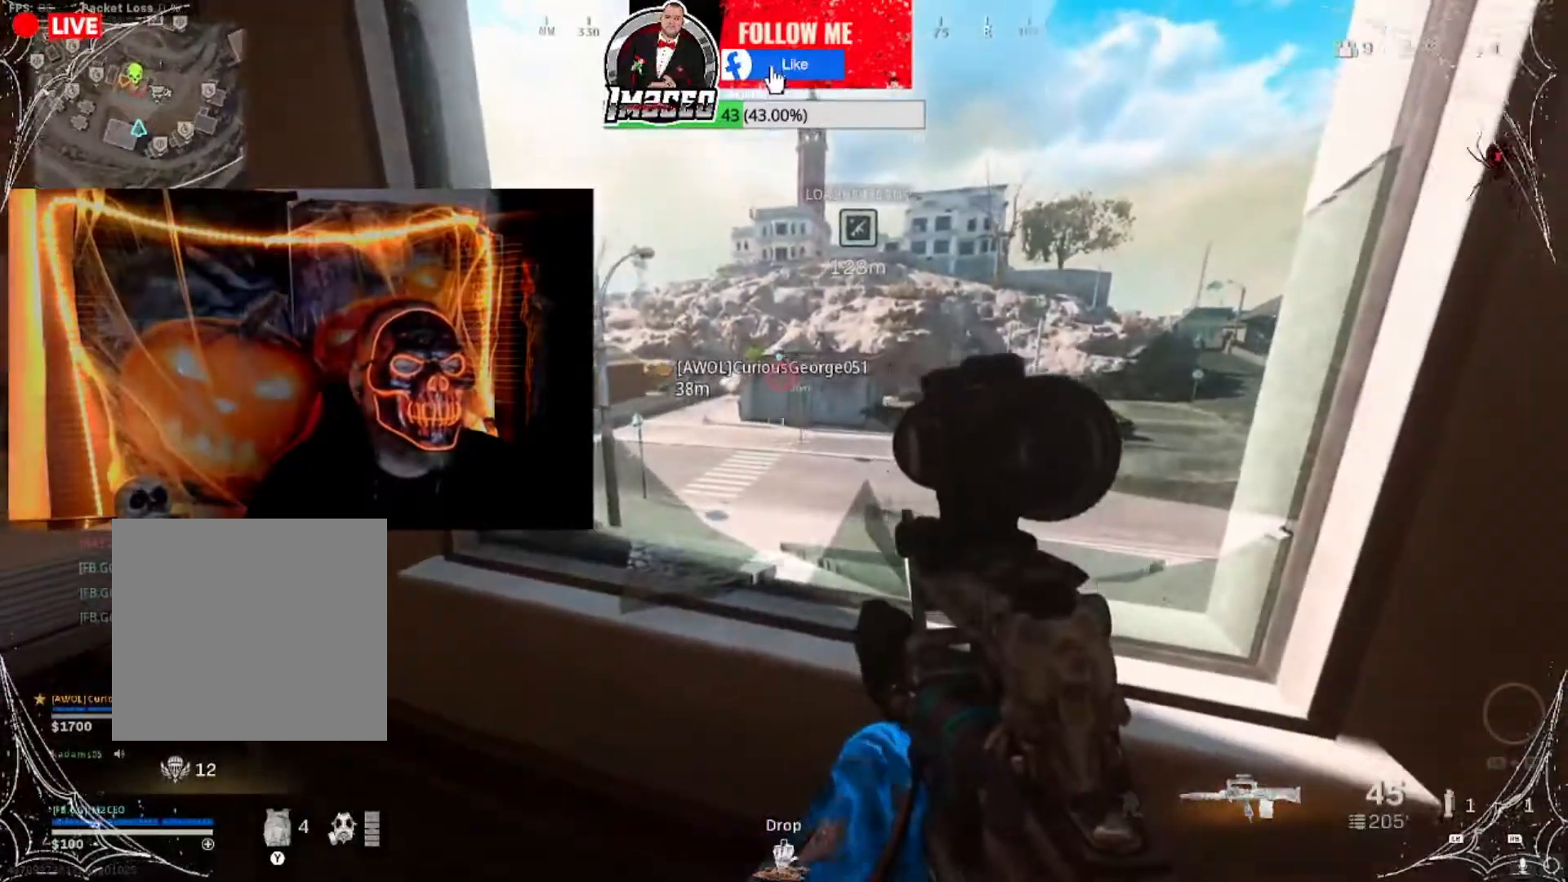
{"buttons": [], "left_stick": "down-left", "right_stick": "center", "events": [[134, "left_stick", "down-left"]]}
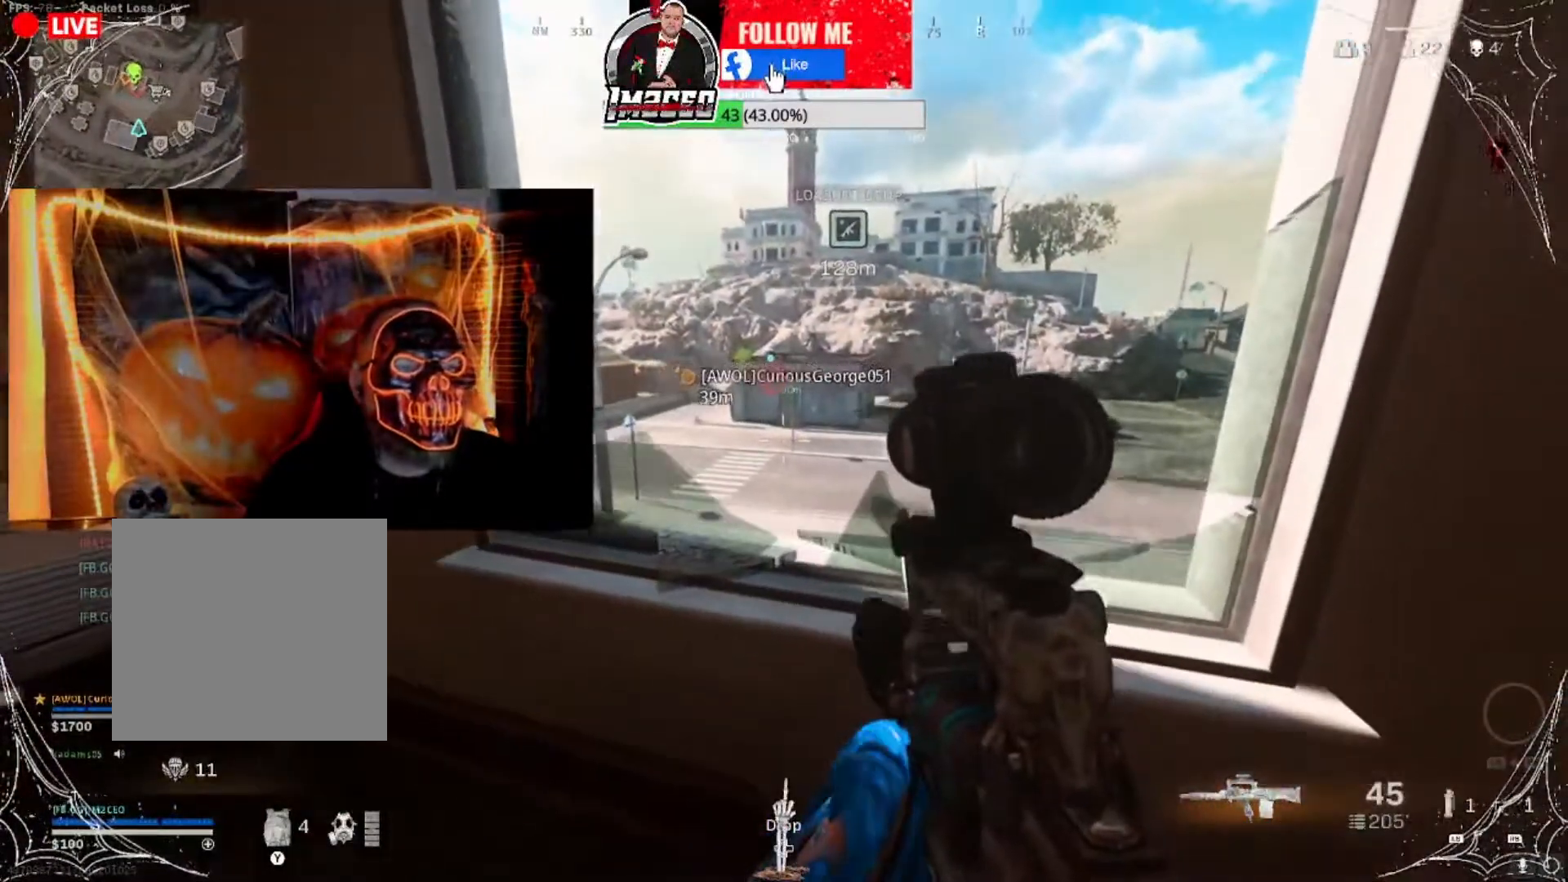
{"buttons": [], "left_stick": "center", "right_stick": "center", "events": [[200, "left_stick", "center"]]}